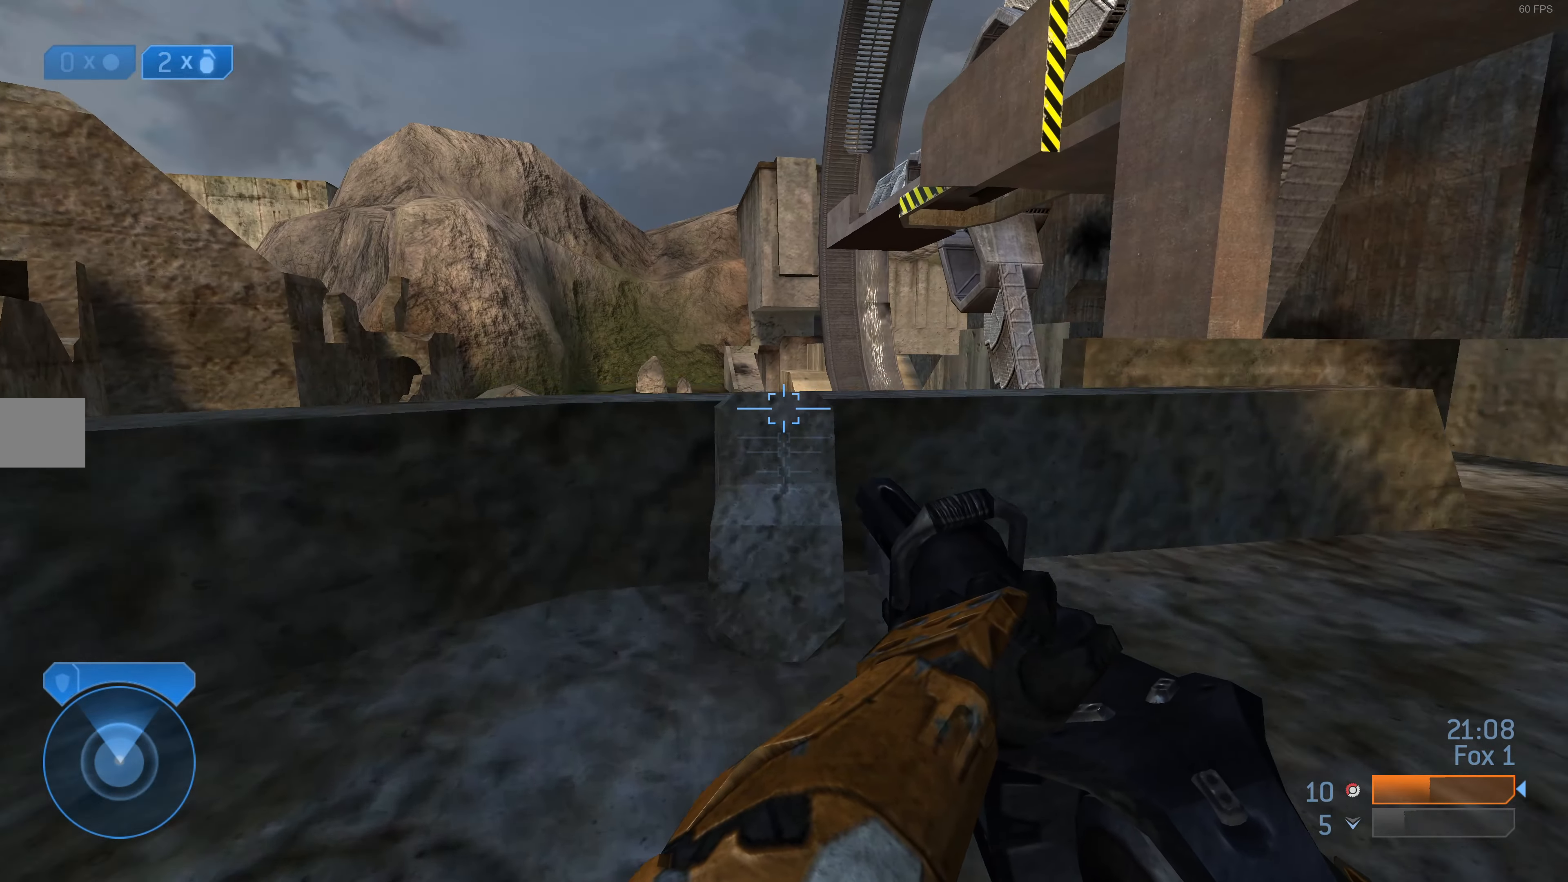
Gameplay with a controller (PlayStation layout); each line is a JSON object with the inputs held at the frame after it. "events" lists button and stick changes between this image and that frame as [ms after this image, input, new state], when the widget could be followed in between.
{"buttons": [], "left_stick": "up-left", "right_stick": "center", "events": [[167, "right_stick", "up"], [300, "right_stick", "center"]]}
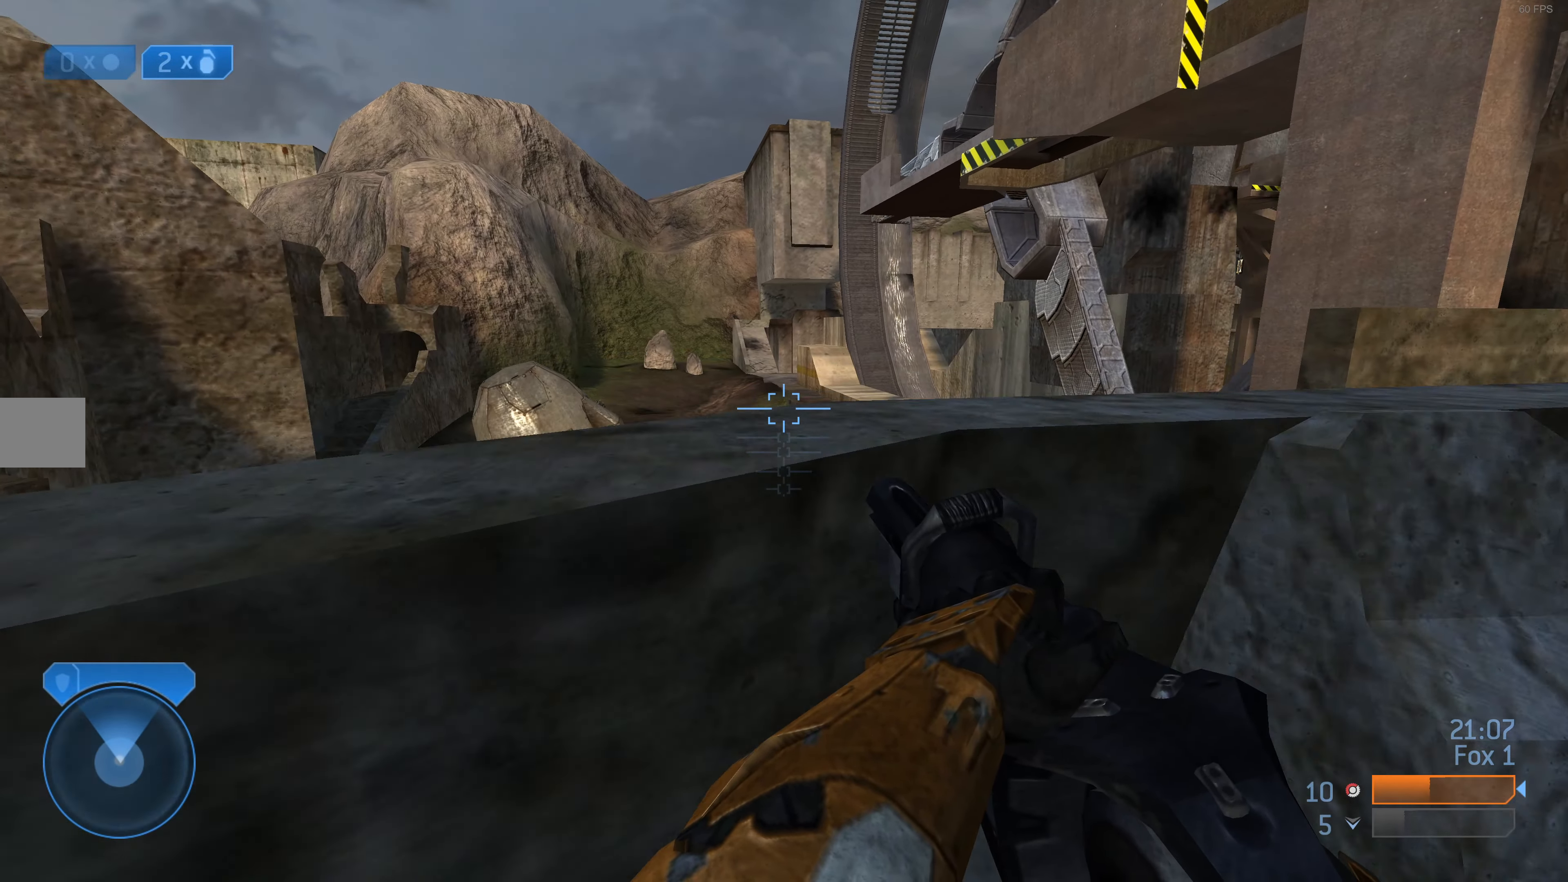
{"buttons": [], "left_stick": "up-left", "right_stick": "center", "events": [[200, "left_stick", "center"], [333, "CROSS", "down"], [400, "CROSS", "up"], [433, "left_stick", "up-left"]]}
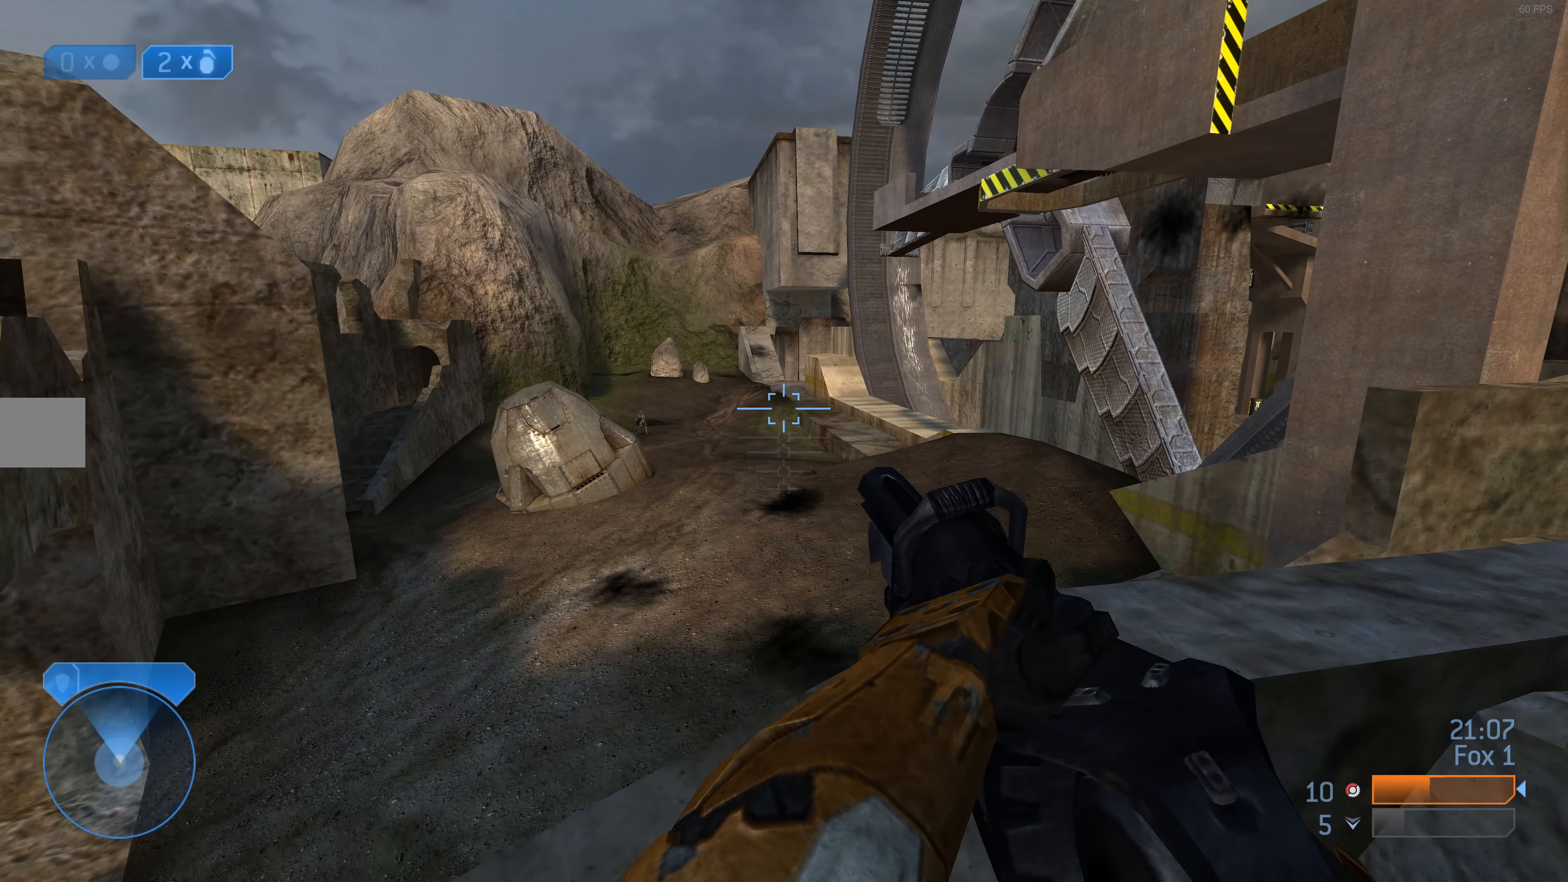
{"buttons": [], "left_stick": "down", "right_stick": "center", "events": [[33, "right_stick", "up"], [133, "right_stick", "center"], [400, "TRIANGLE", "down"], [400, "left_stick", "left"], [467, "TRIANGLE", "up"], [500, "left_stick", "down"]]}
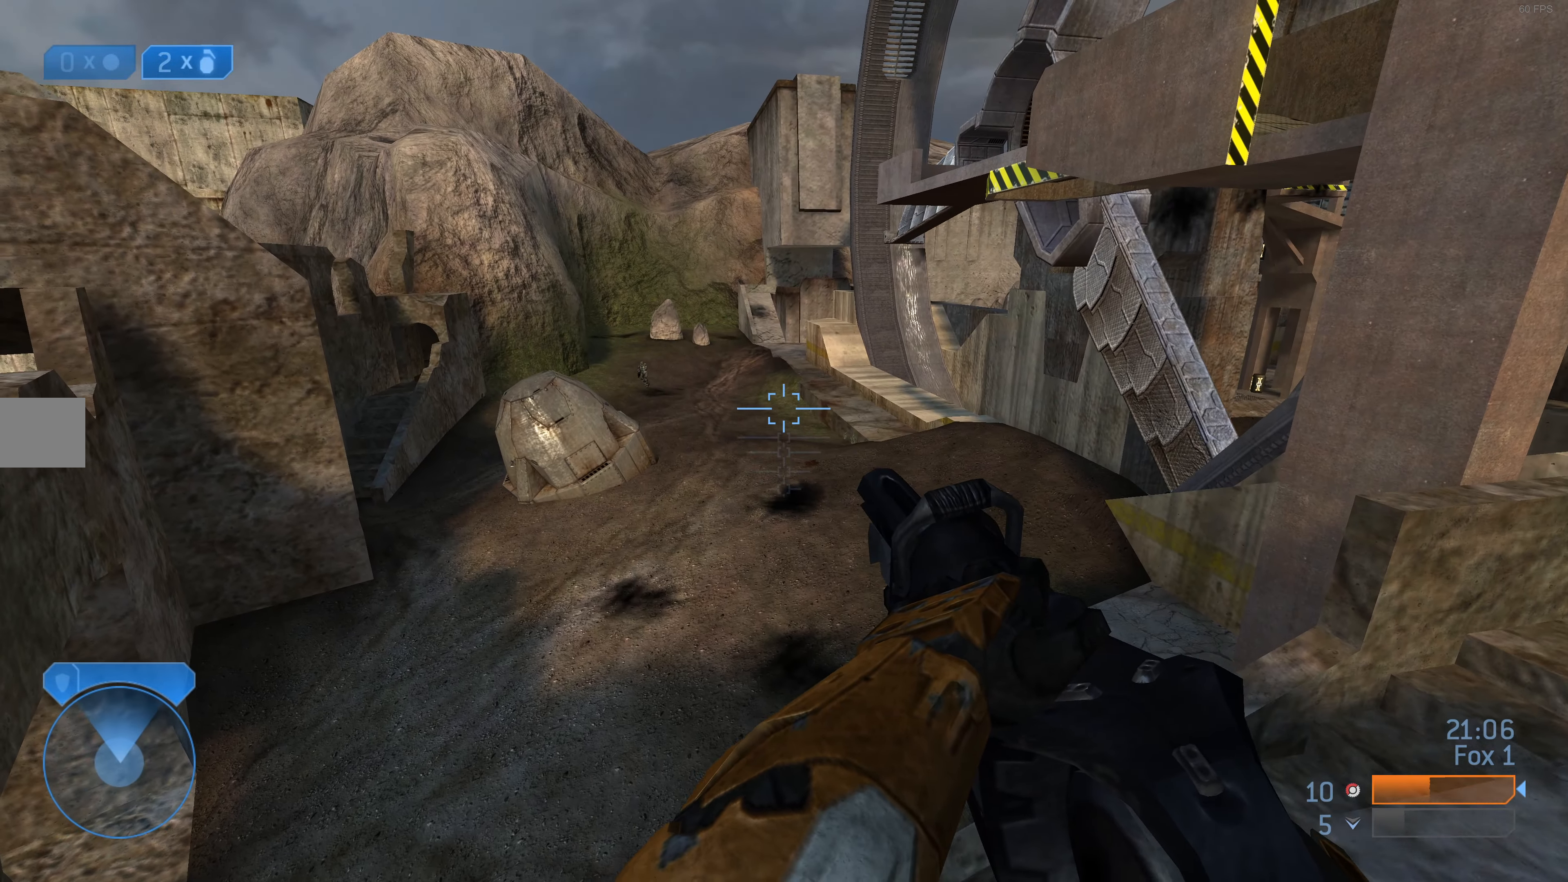
{"buttons": [], "left_stick": "down", "right_stick": "center", "events": []}
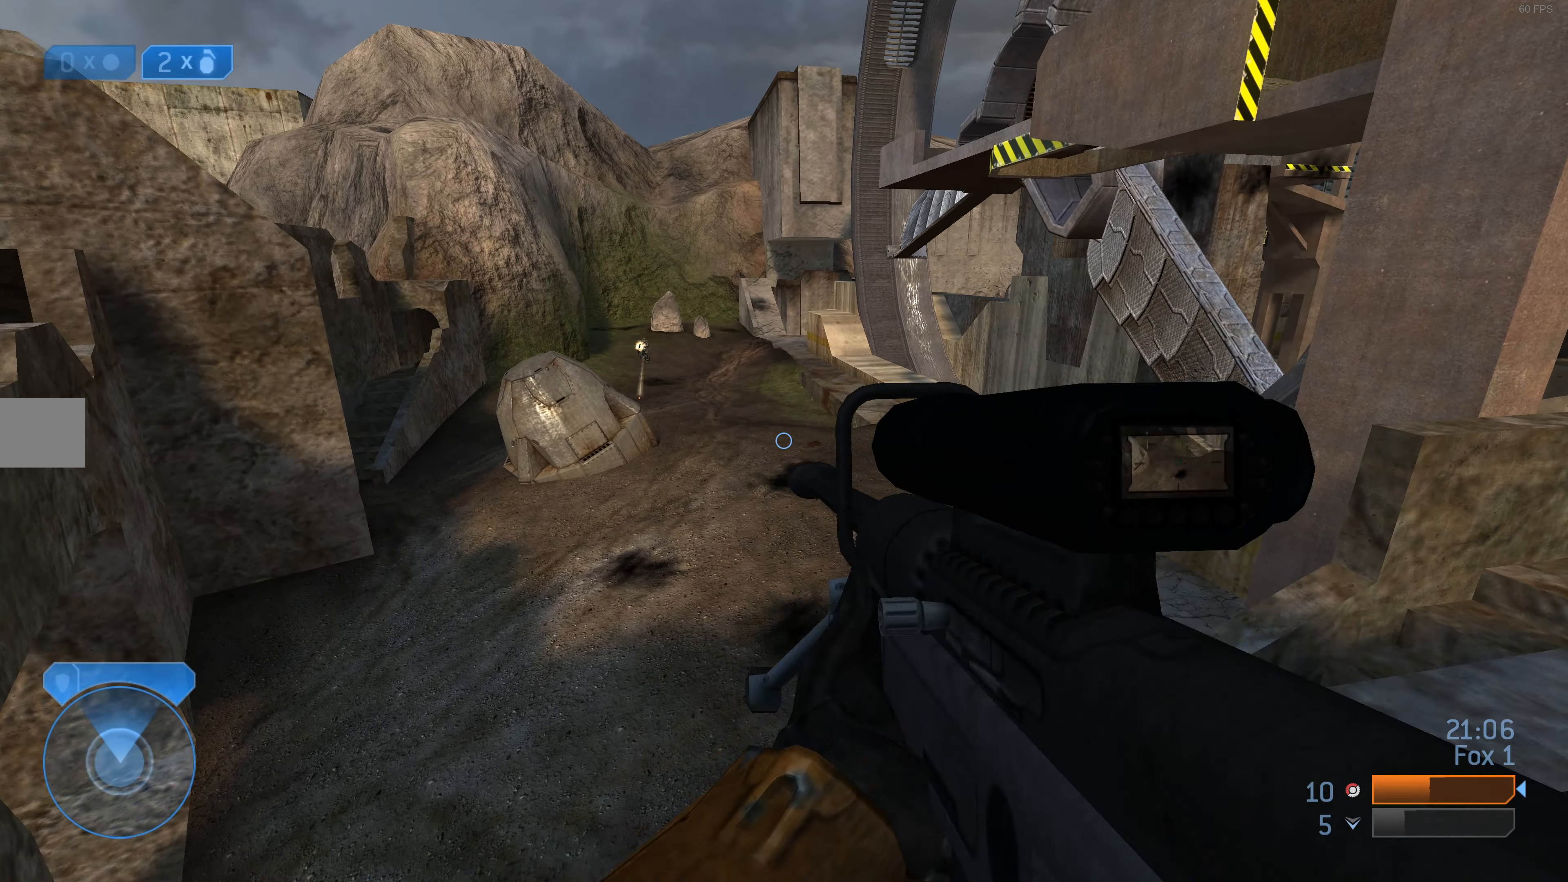
{"buttons": [], "left_stick": "down-left", "right_stick": "center", "events": [[367, "left_stick", "down-left"]]}
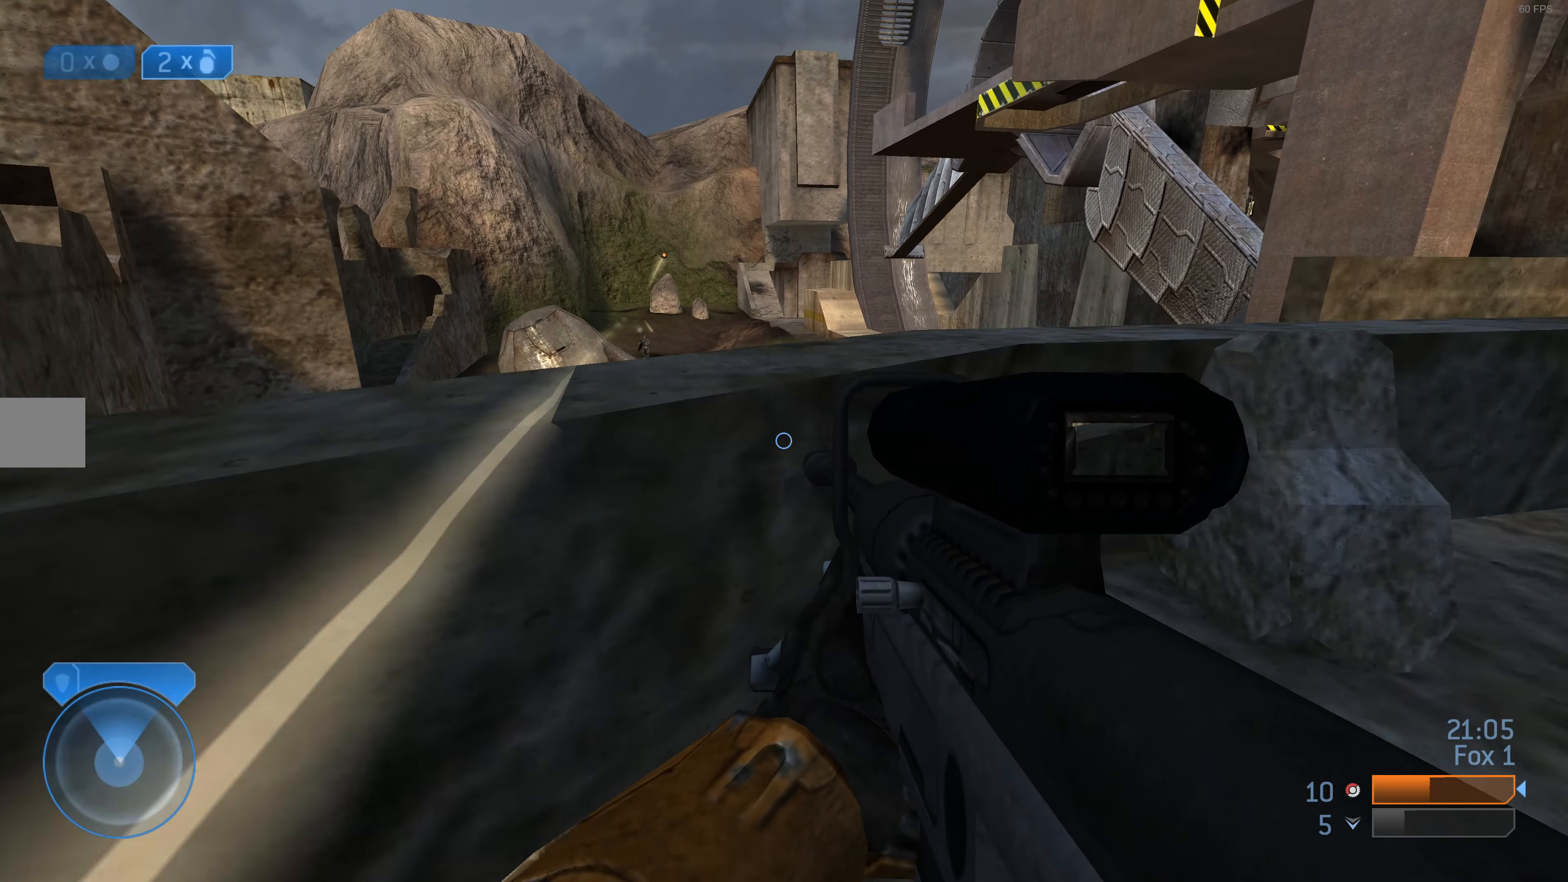
{"buttons": [], "left_stick": "left", "right_stick": "center", "events": [[267, "left_stick", "left"]]}
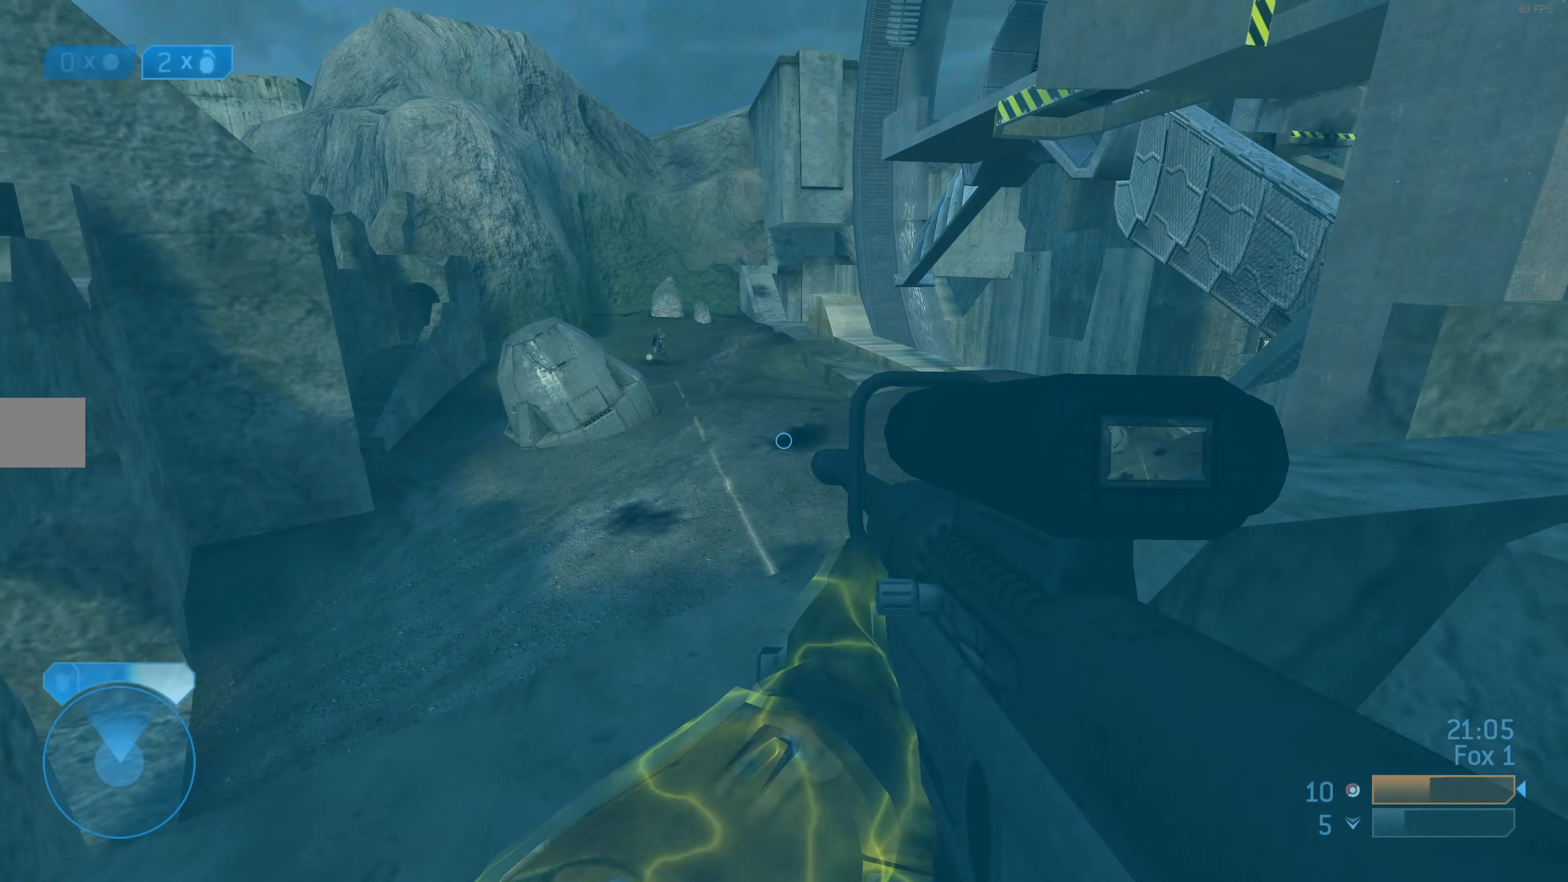
{"buttons": [], "left_stick": "right", "right_stick": "center", "events": [[133, "TRIANGLE", "down"], [166, "left_stick", "up-right"], [233, "TRIANGLE", "up"], [466, "left_stick", "right"]]}
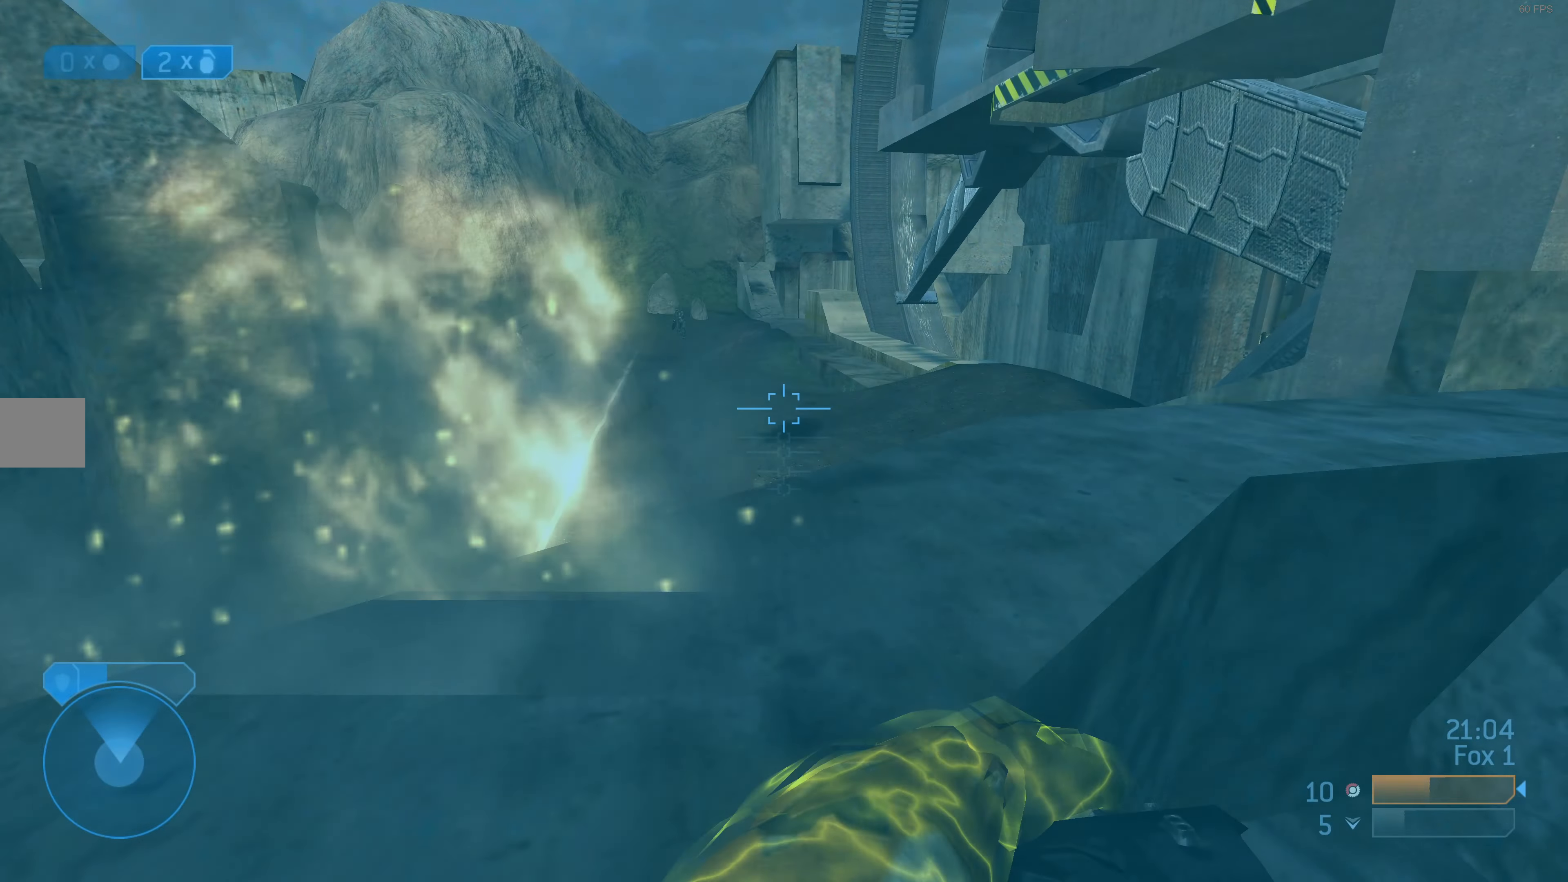
{"buttons": [], "left_stick": "right", "right_stick": "center", "events": [[33, "right_stick", "right"], [133, "right_stick", "center"]]}
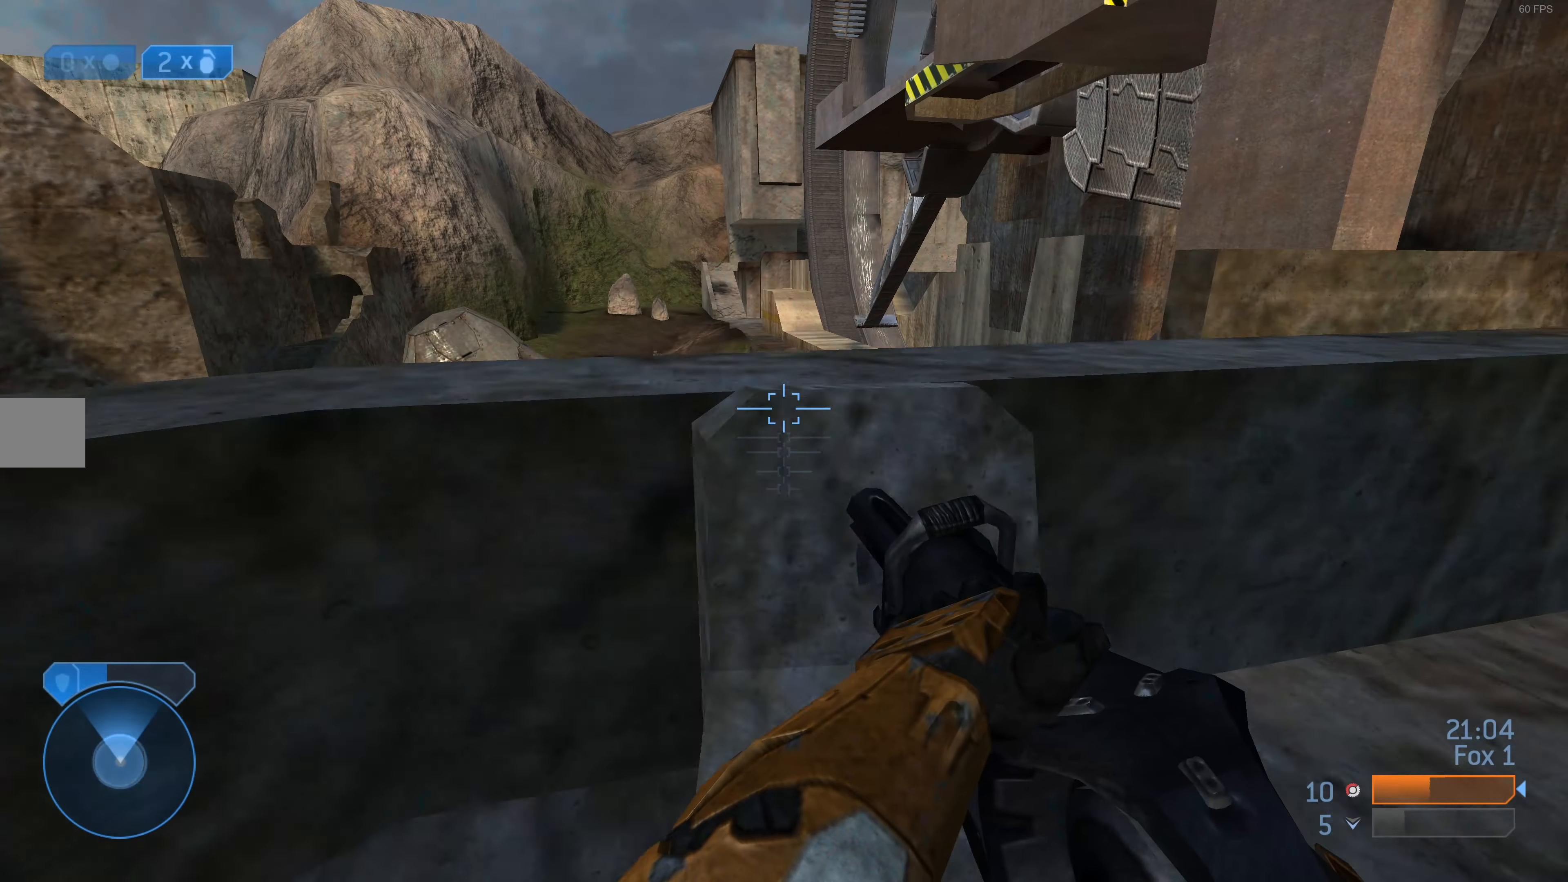
{"buttons": [], "left_stick": "right", "right_stick": "center", "events": []}
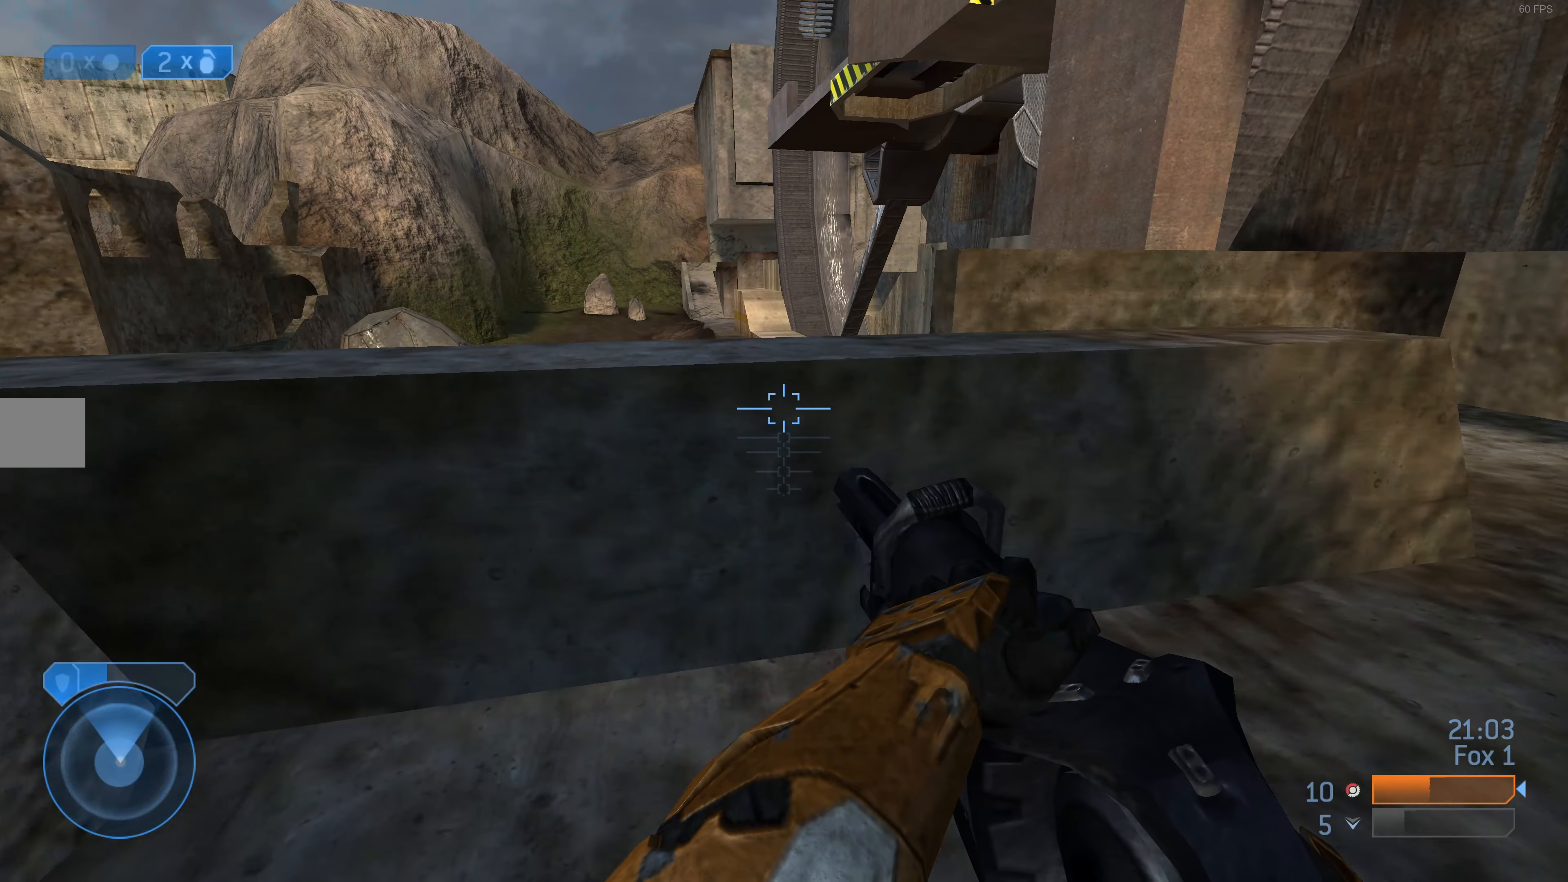
{"buttons": [], "left_stick": "up-right", "right_stick": "center", "events": [[200, "right_stick", "left"], [266, "left_stick", "down-right"], [300, "right_stick", "up"], [366, "right_stick", "center"], [466, "left_stick", "up-right"]]}
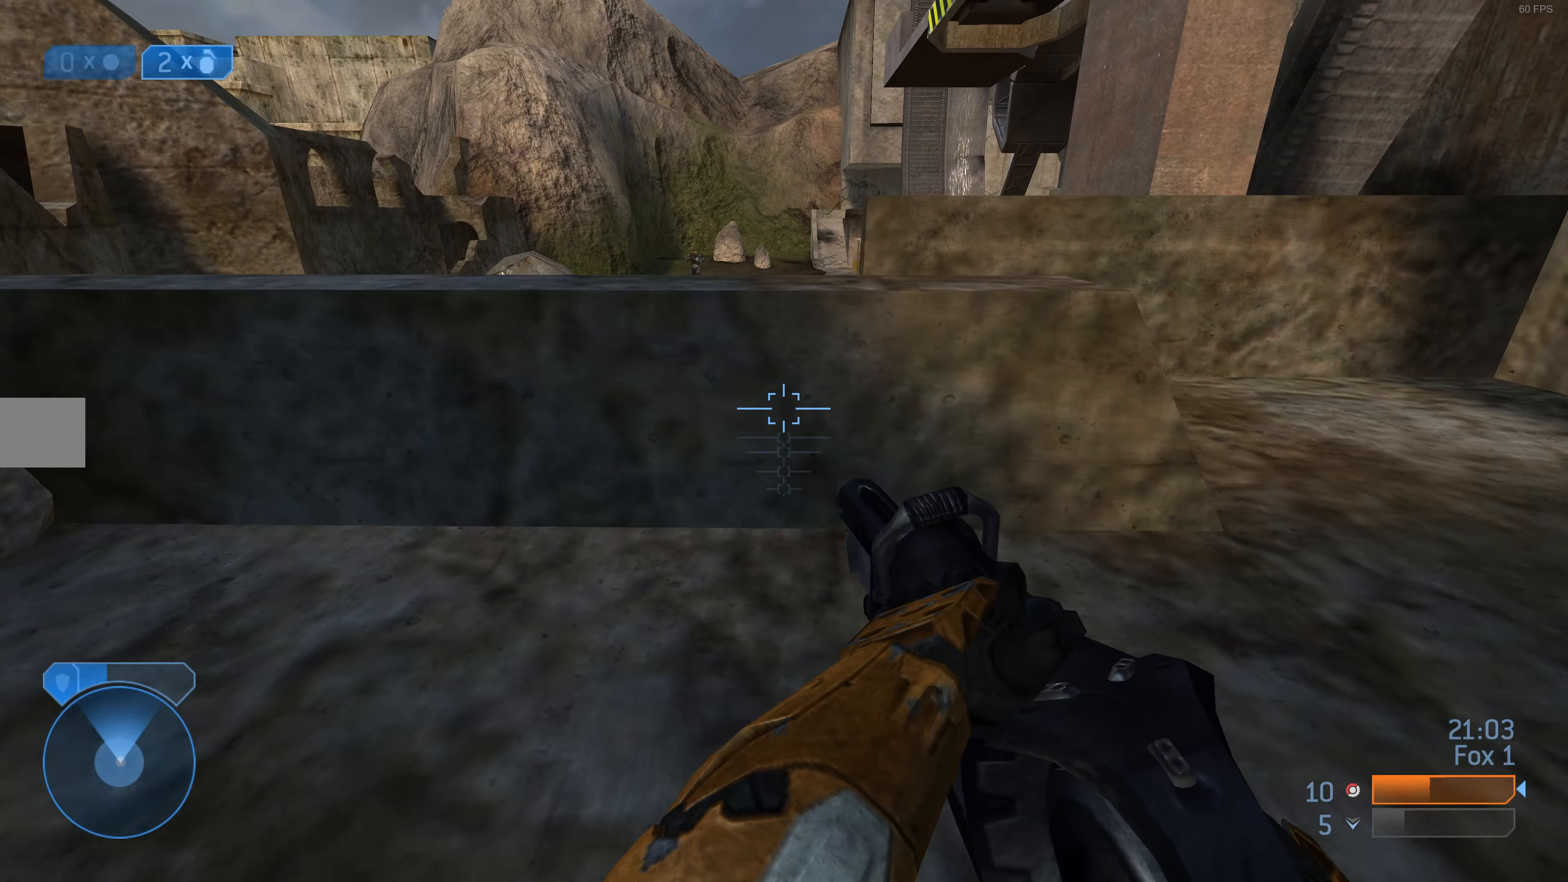
{"buttons": [], "left_stick": "right", "right_stick": "left", "events": [[133, "left_stick", "up-left"], [300, "left_stick", "up-right"], [366, "left_stick", "right"], [466, "right_stick", "left"]]}
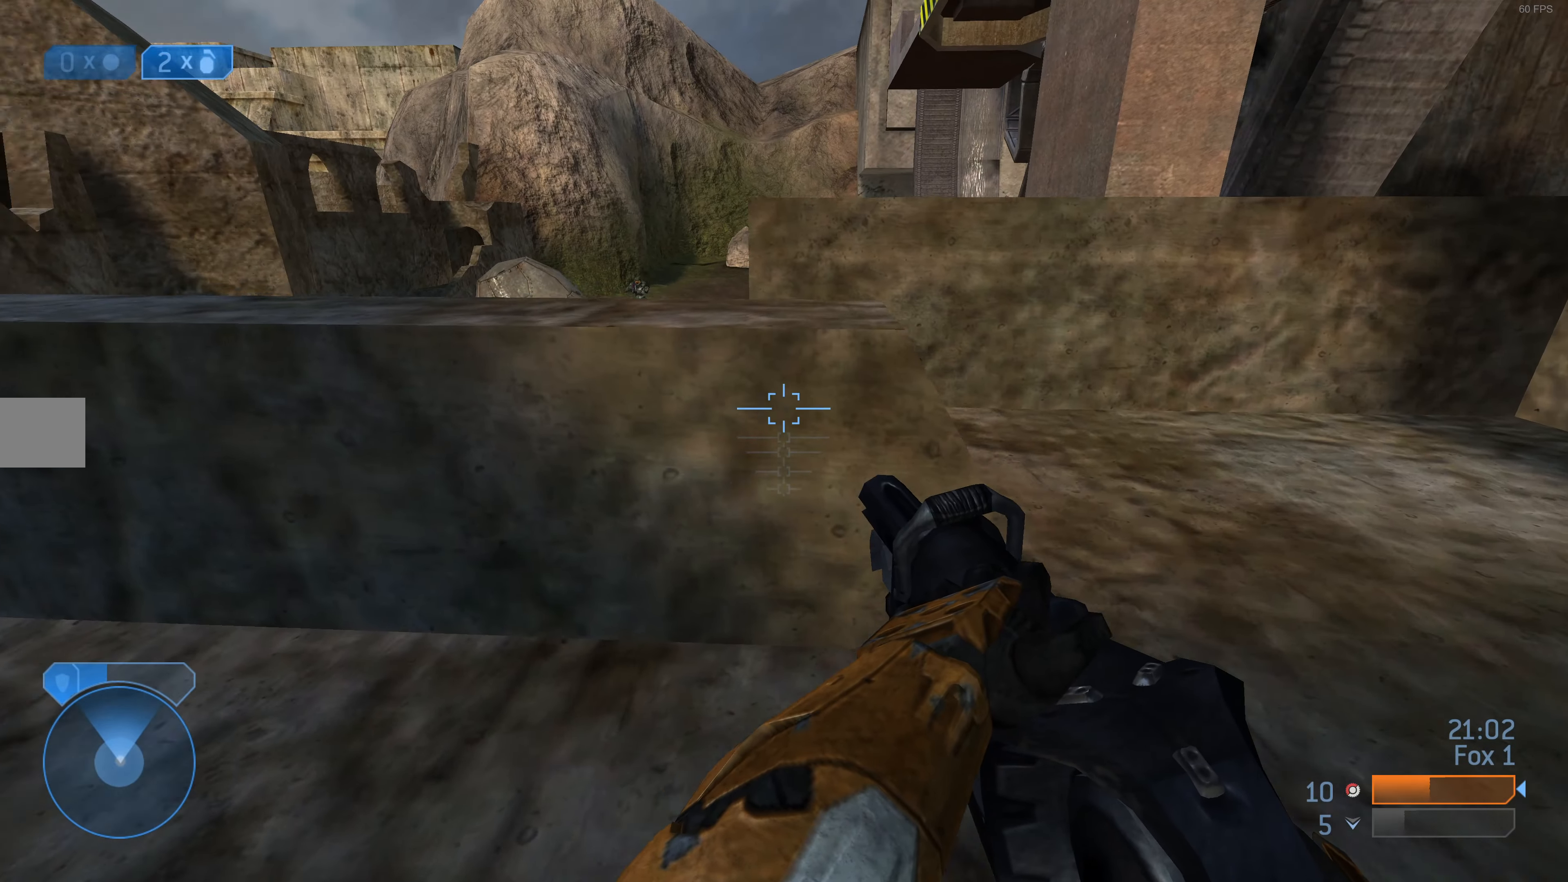
{"buttons": [], "left_stick": "up-right", "right_stick": "center", "events": [[100, "right_stick", "center"], [300, "right_stick", "left"], [366, "right_stick", "up-left"], [400, "left_stick", "up-right"], [466, "right_stick", "center"]]}
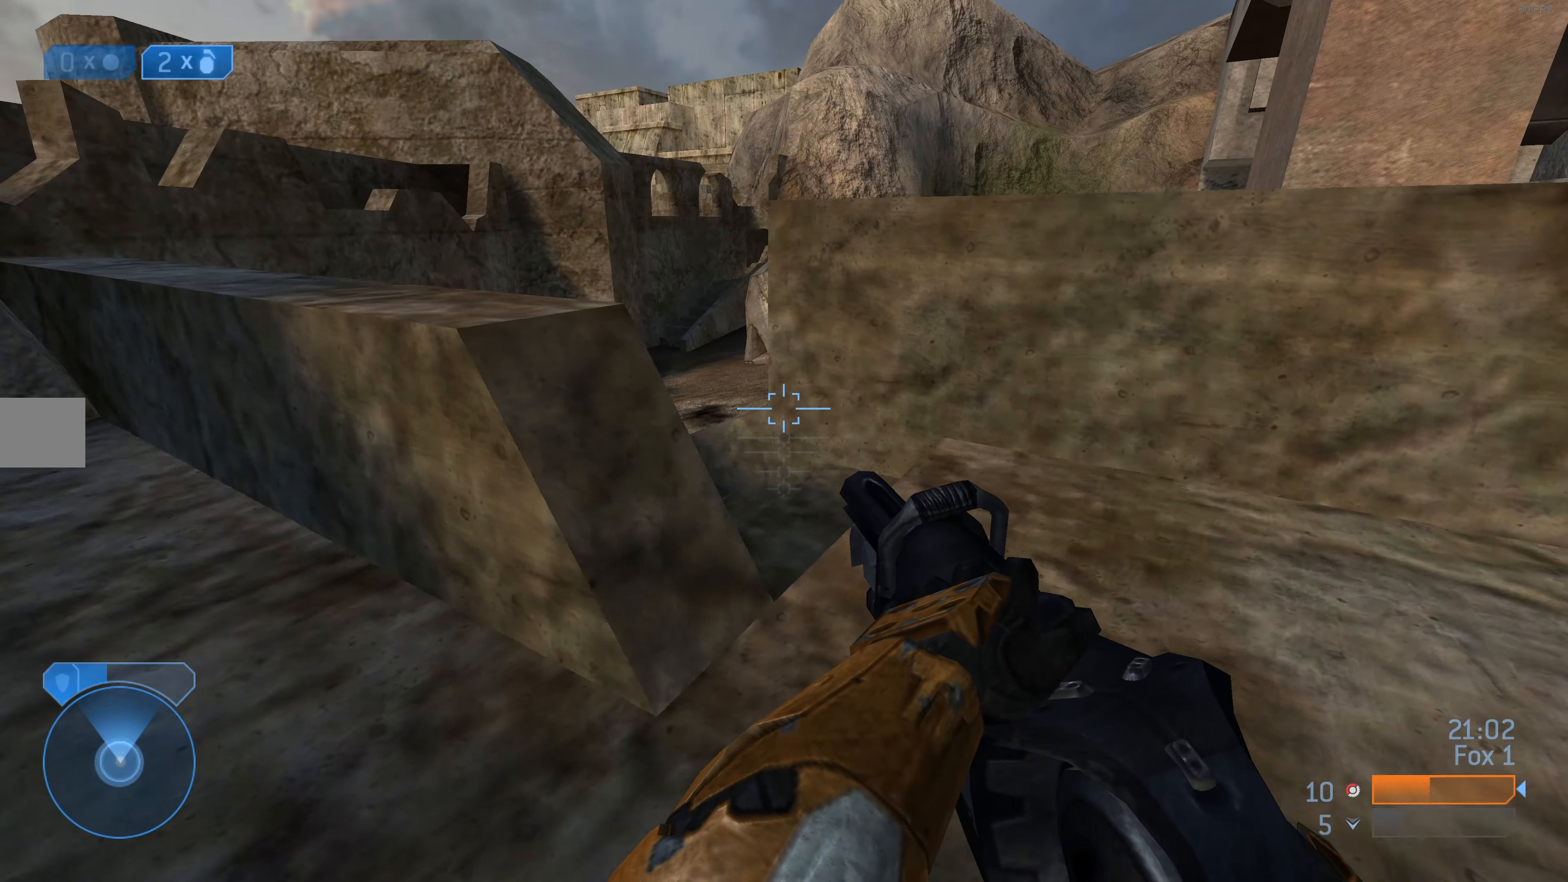
{"buttons": [], "left_stick": "up", "right_stick": "center", "events": [[166, "right_stick", "up-left"], [266, "left_stick", "up"], [366, "right_stick", "center"], [433, "CROSS", "down"], [500, "CROSS", "up"]]}
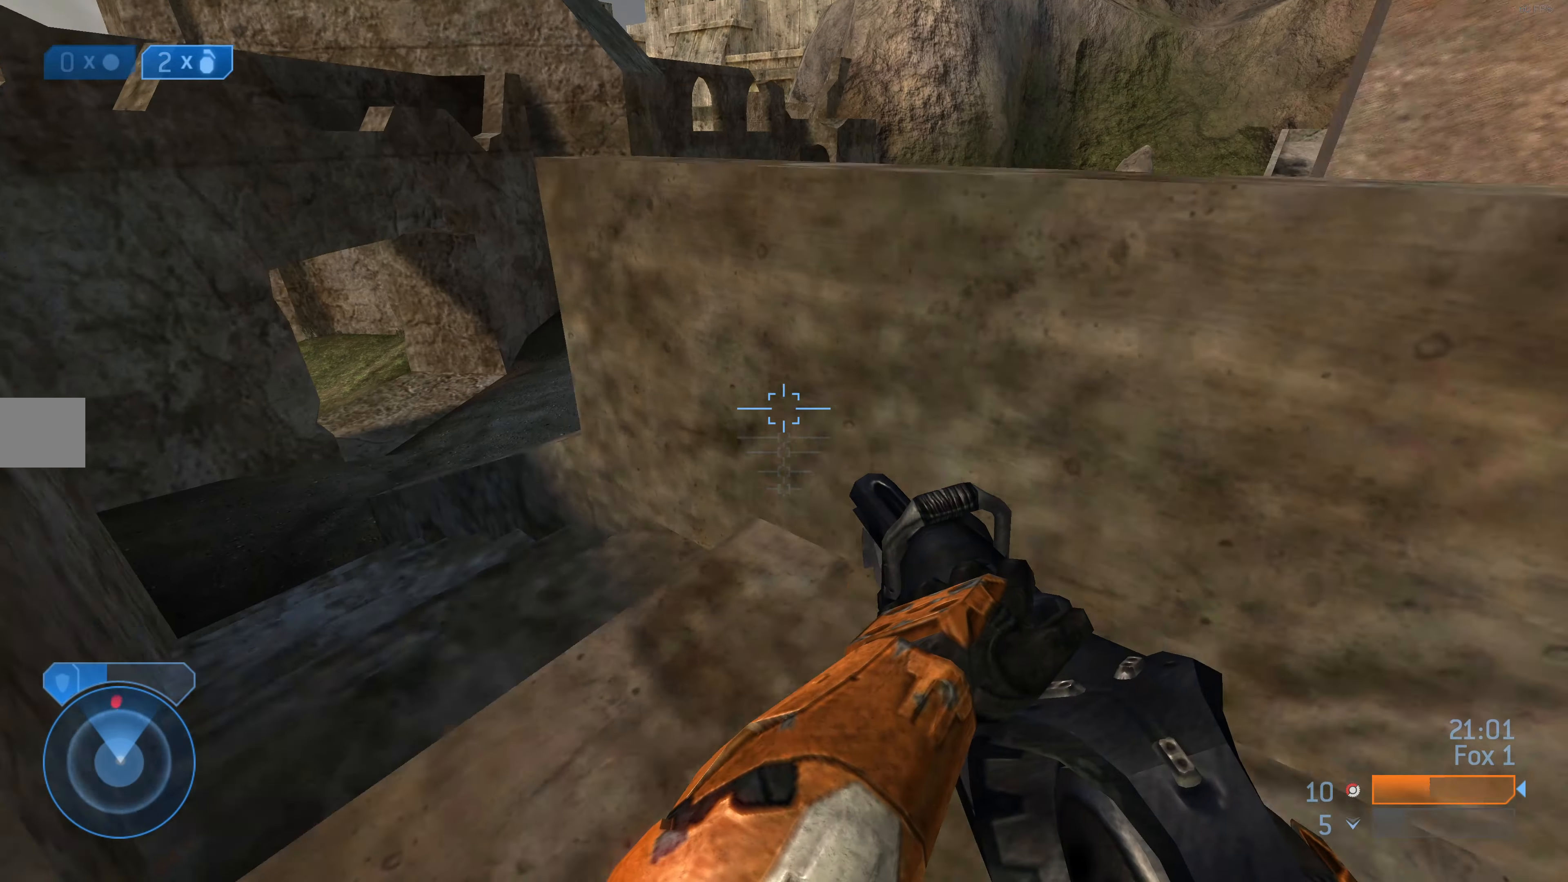
{"buttons": [], "left_stick": "up", "right_stick": "center", "events": [[166, "right_stick", "up"], [300, "right_stick", "center"]]}
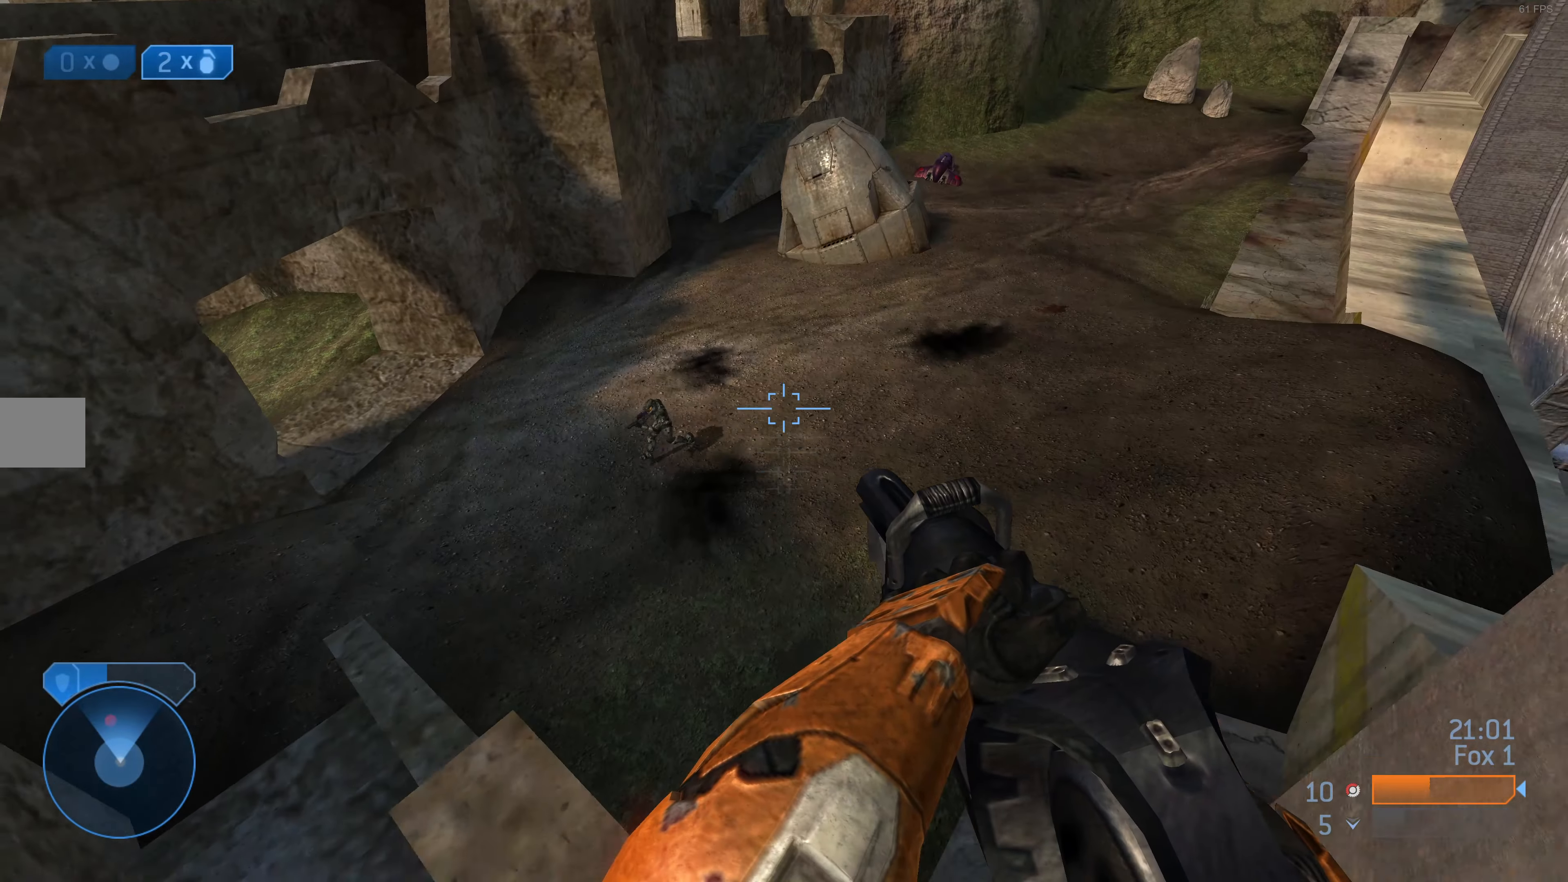
{"buttons": [], "left_stick": "center", "right_stick": "up-left", "events": [[33, "right_stick", "up-left"], [266, "R2", "down"], [366, "right_stick", "center"], [400, "R2", "up"], [500, "left_stick", "center"], [500, "right_stick", "up-left"]]}
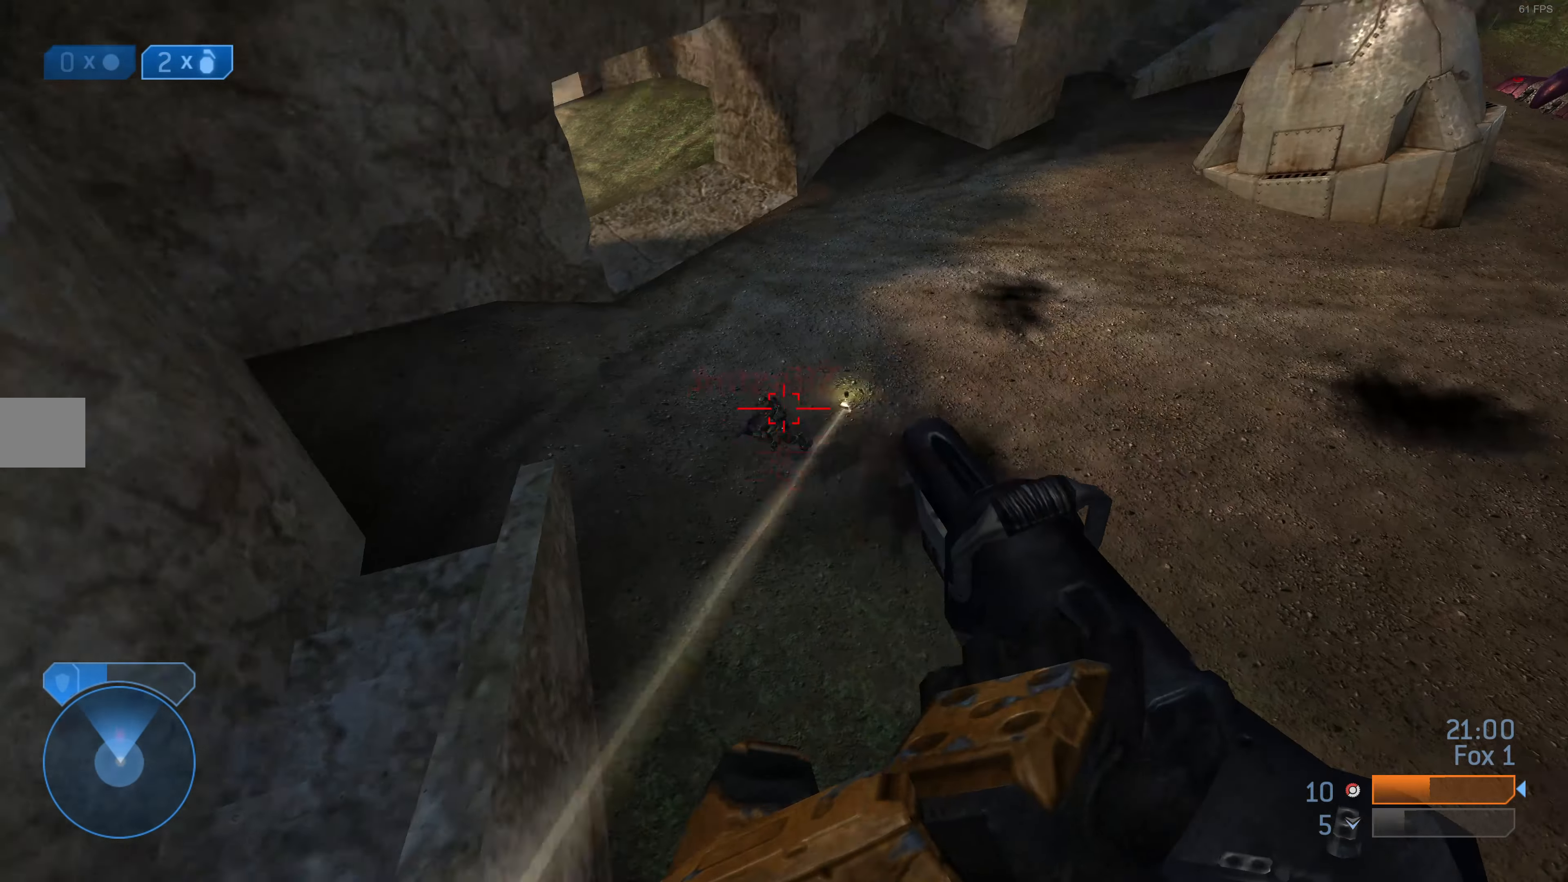
{"buttons": [], "left_stick": "down-right", "right_stick": "down-left", "events": [[100, "left_stick", "up-right"], [166, "R2", "down"], [333, "R2", "up"], [366, "right_stick", "down-left"], [466, "left_stick", "down-right"]]}
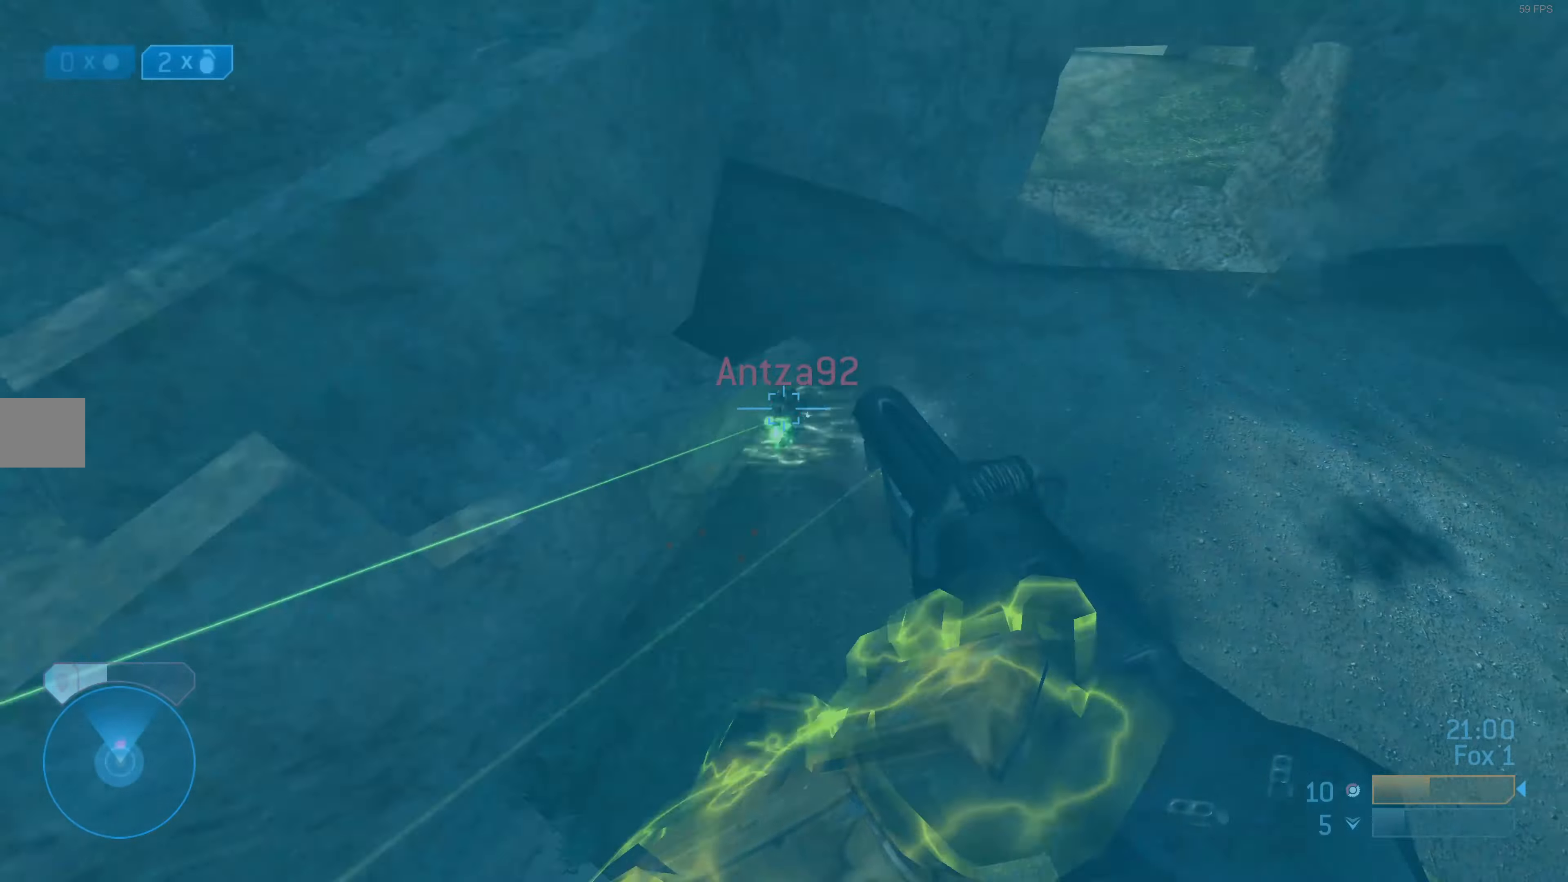
{"buttons": [], "left_stick": "down-right", "right_stick": "down-right", "events": [[33, "R2", "down"], [167, "R2", "up"], [200, "R2", "down"], [267, "right_stick", "up"], [334, "R2", "up"], [367, "right_stick", "center"], [467, "right_stick", "down-right"]]}
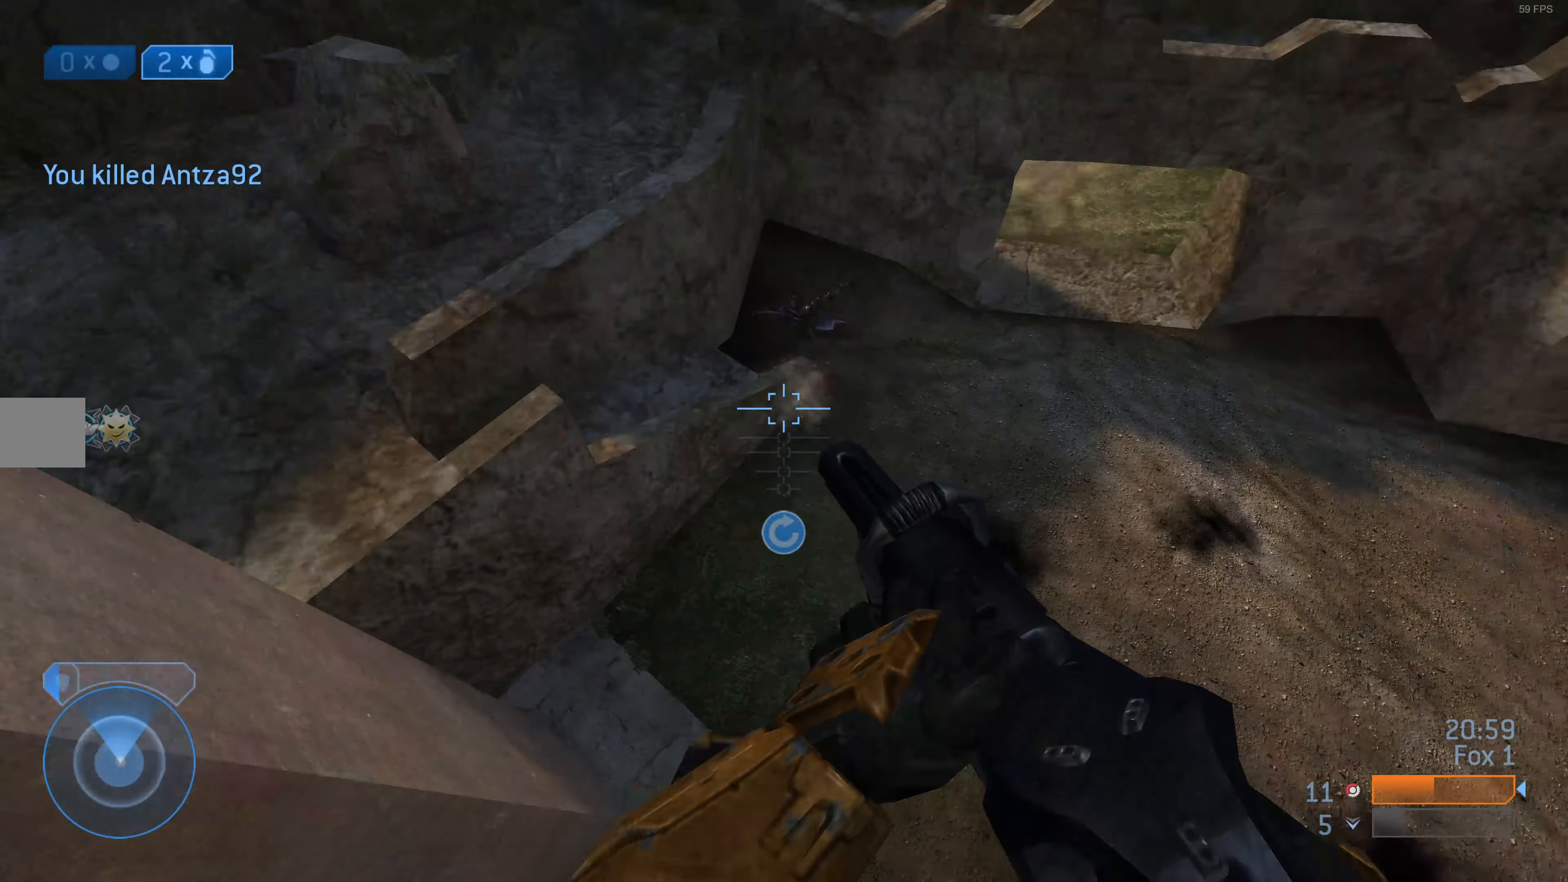
{"buttons": [], "left_stick": "up", "right_stick": "down", "events": [[34, "R2", "down"], [67, "left_stick", "up-right"], [100, "right_stick", "center"], [167, "R2", "up"], [200, "left_stick", "up"], [334, "left_stick", "center"], [400, "R1", "down"], [400, "left_stick", "up"], [467, "right_stick", "down"], [500, "R1", "up"]]}
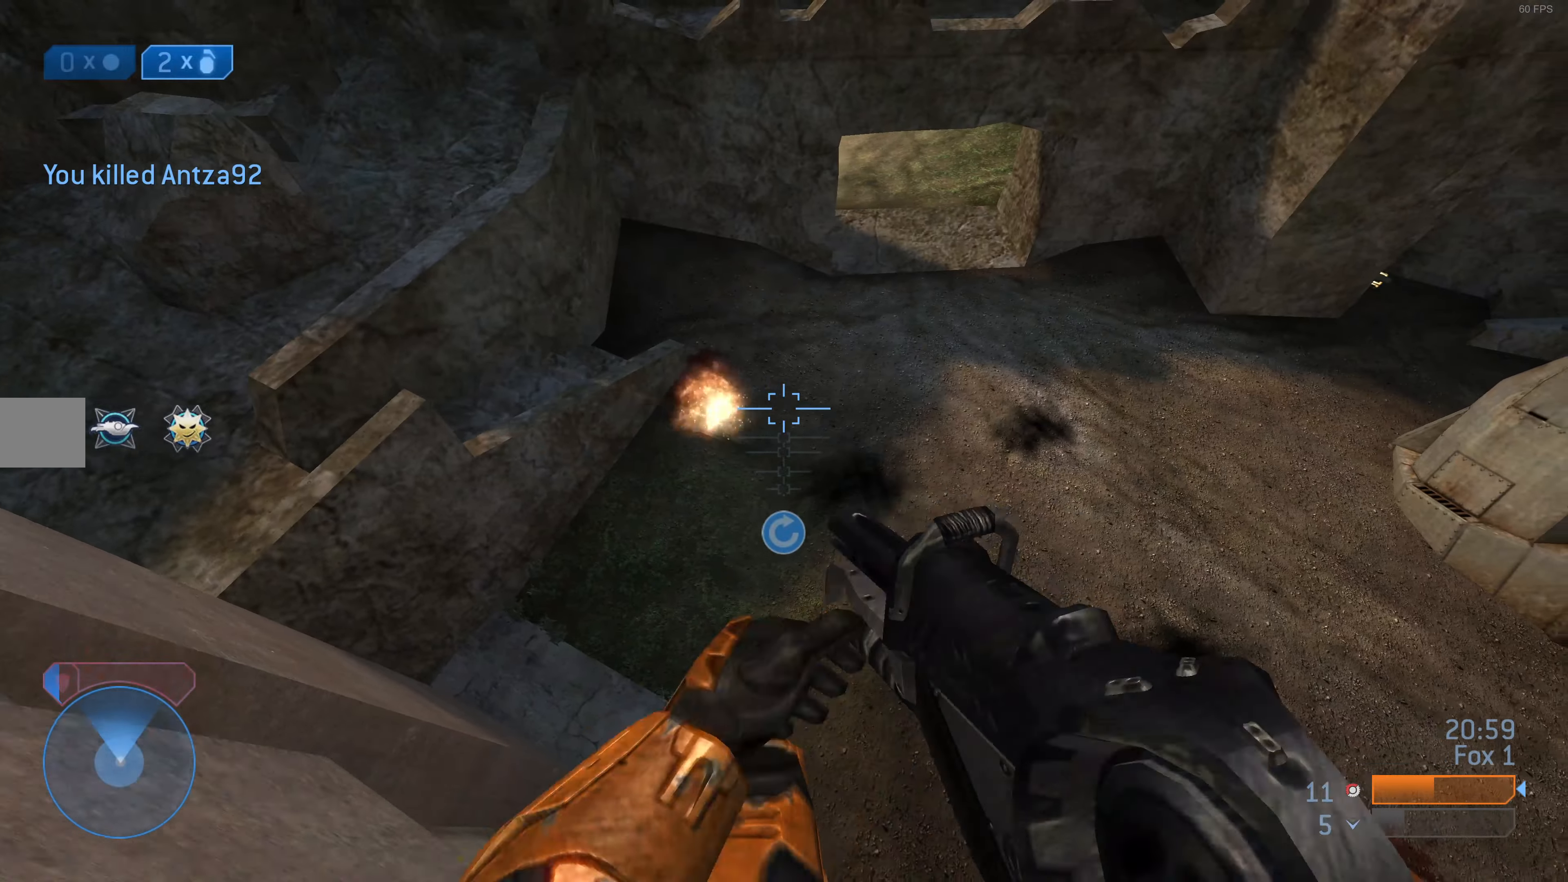
{"buttons": [], "left_stick": "up", "right_stick": "center", "events": [[167, "right_stick", "down-left"], [300, "right_stick", "center"]]}
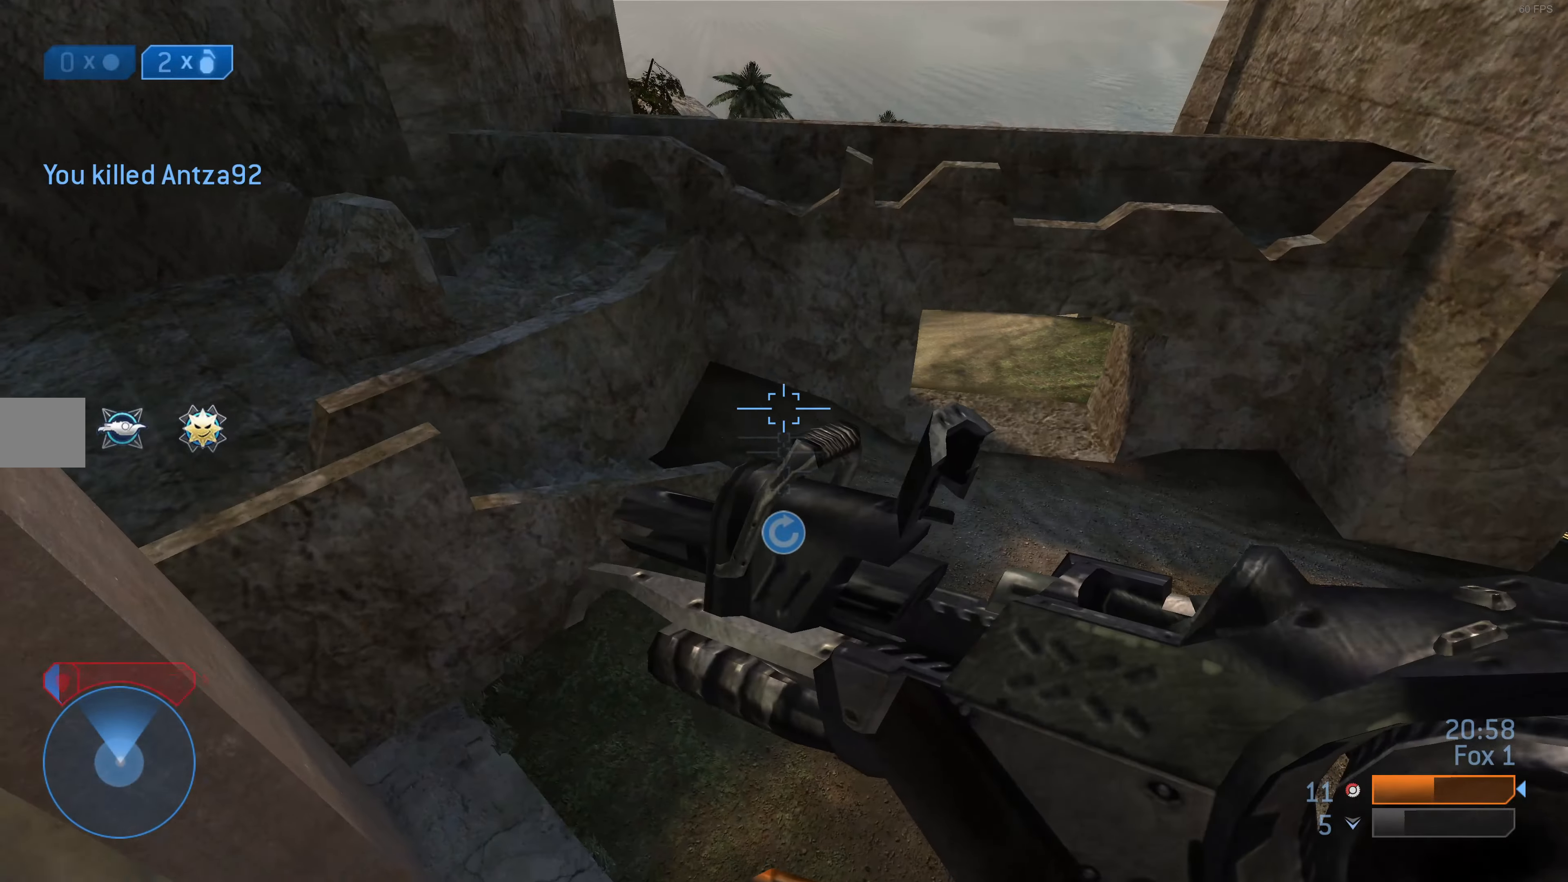
{"buttons": [], "left_stick": "up", "right_stick": "center", "events": []}
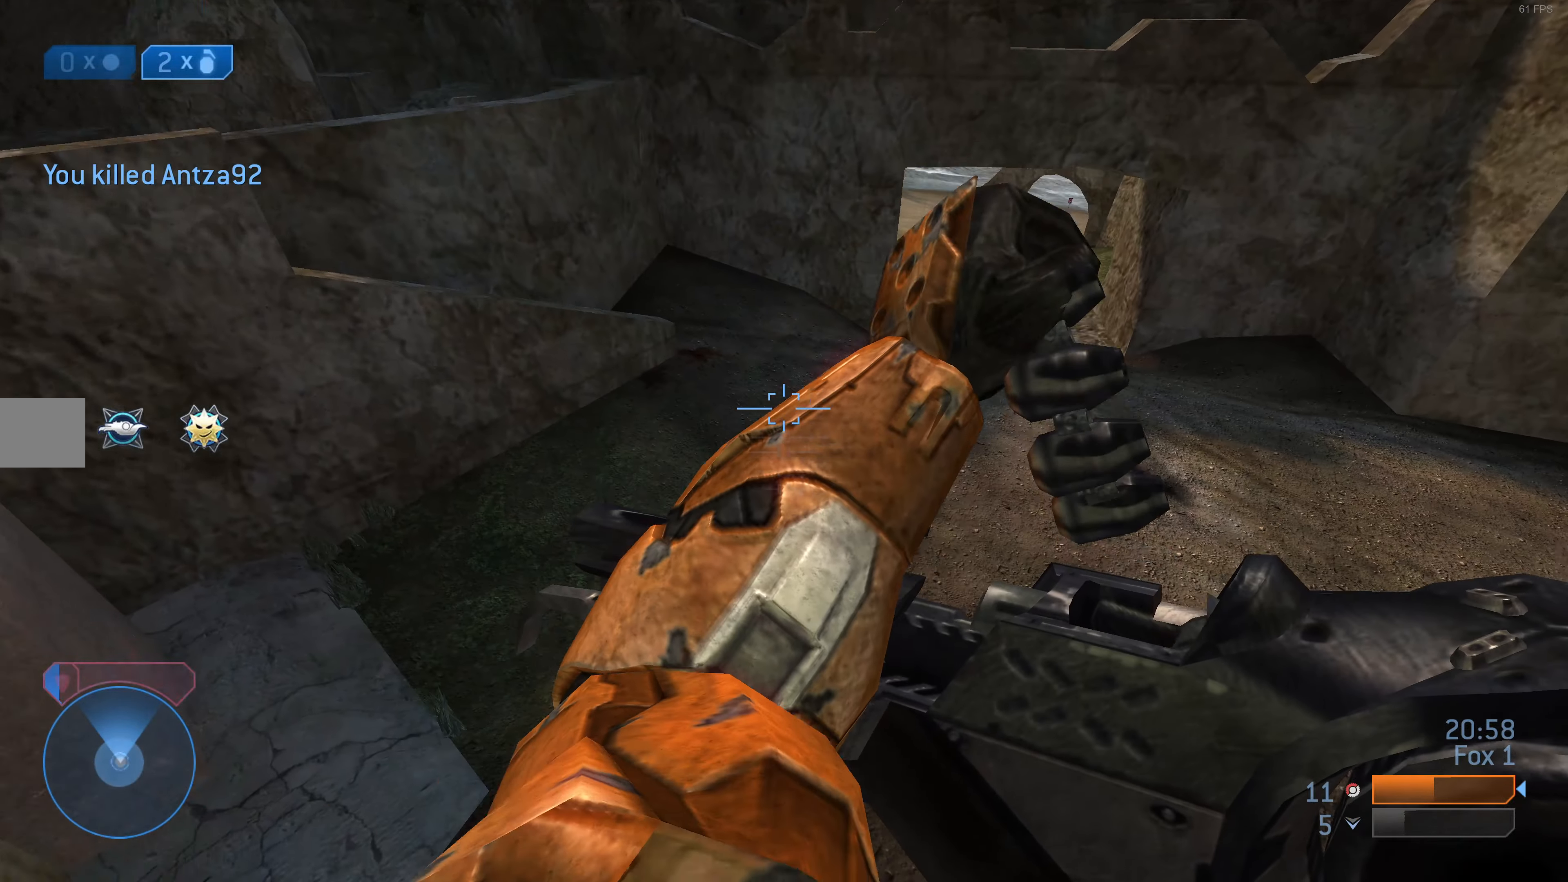
{"buttons": [], "left_stick": "up", "right_stick": "down", "events": [[334, "right_stick", "down"]]}
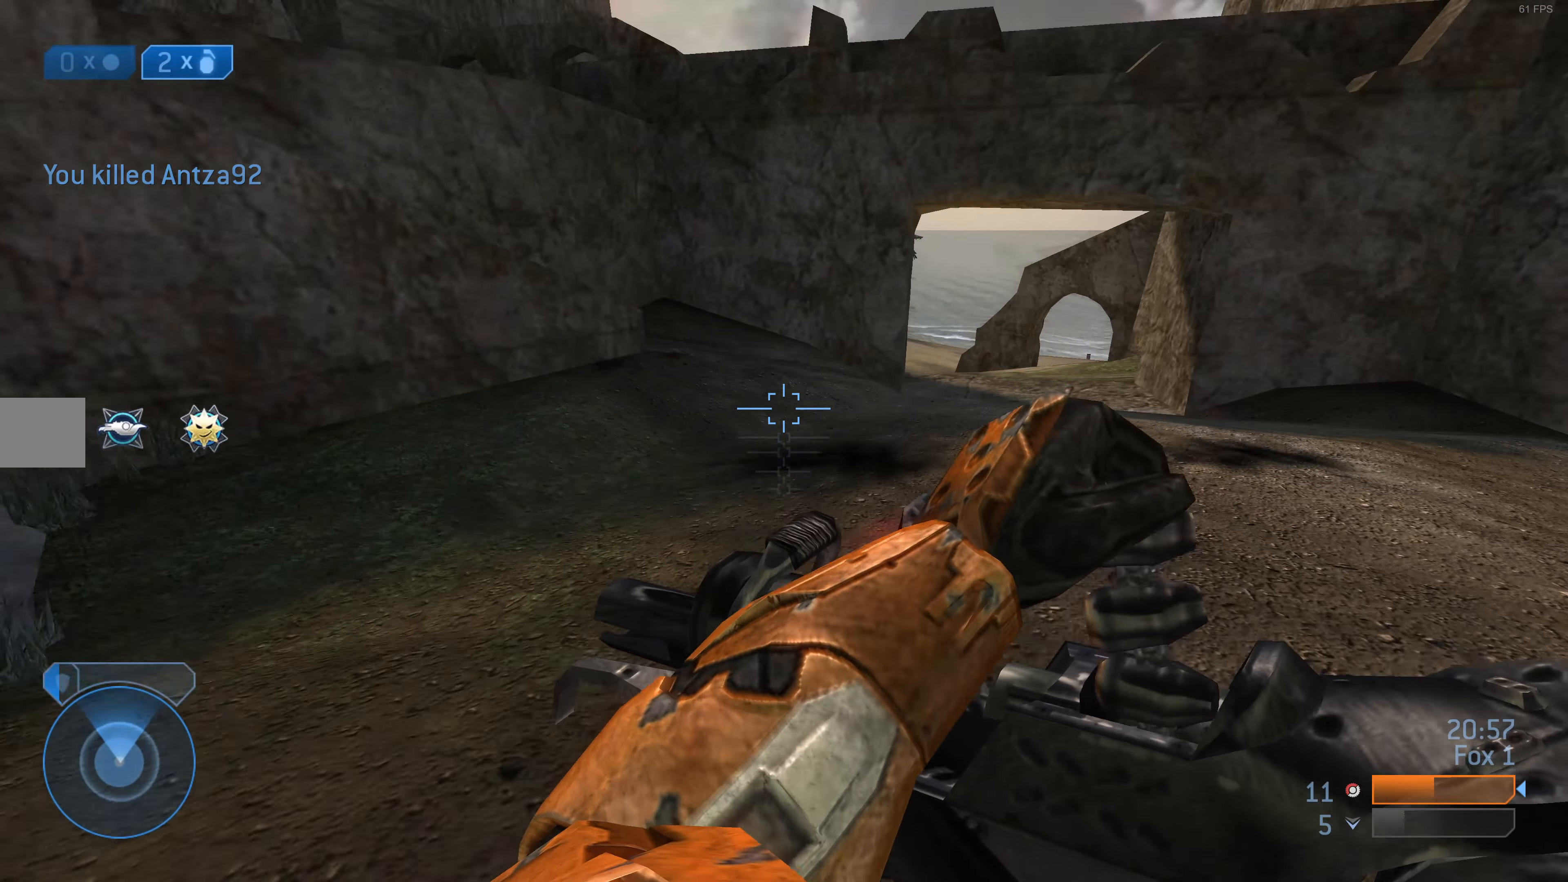
{"buttons": [], "left_stick": "up", "right_stick": "center", "events": [[34, "right_stick", "center"]]}
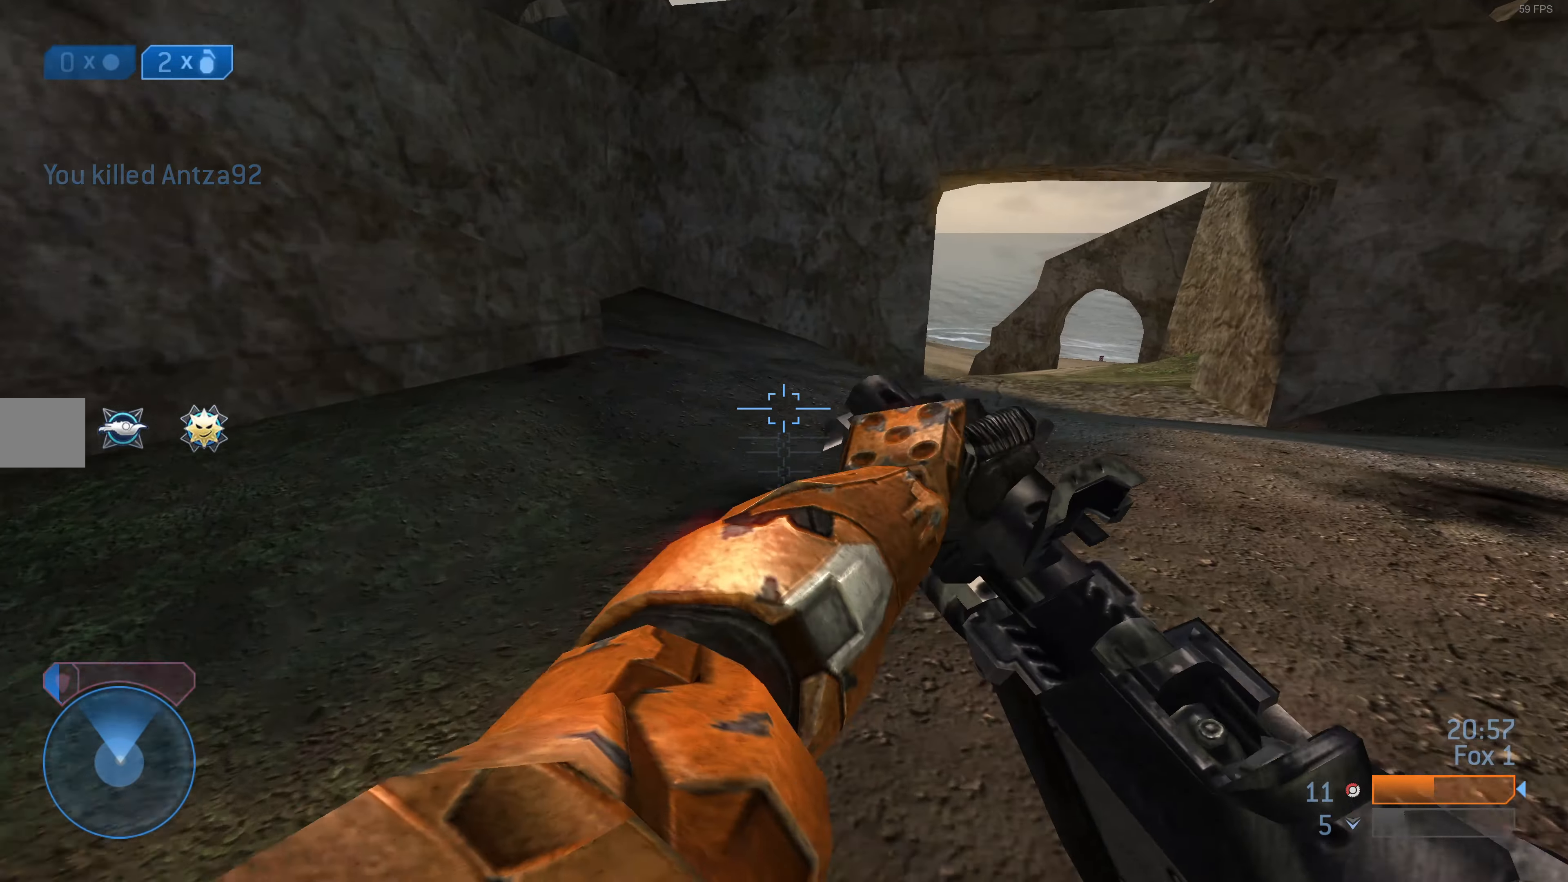
{"buttons": [], "left_stick": "up", "right_stick": "center", "events": [[34, "right_stick", "right"], [200, "right_stick", "center"]]}
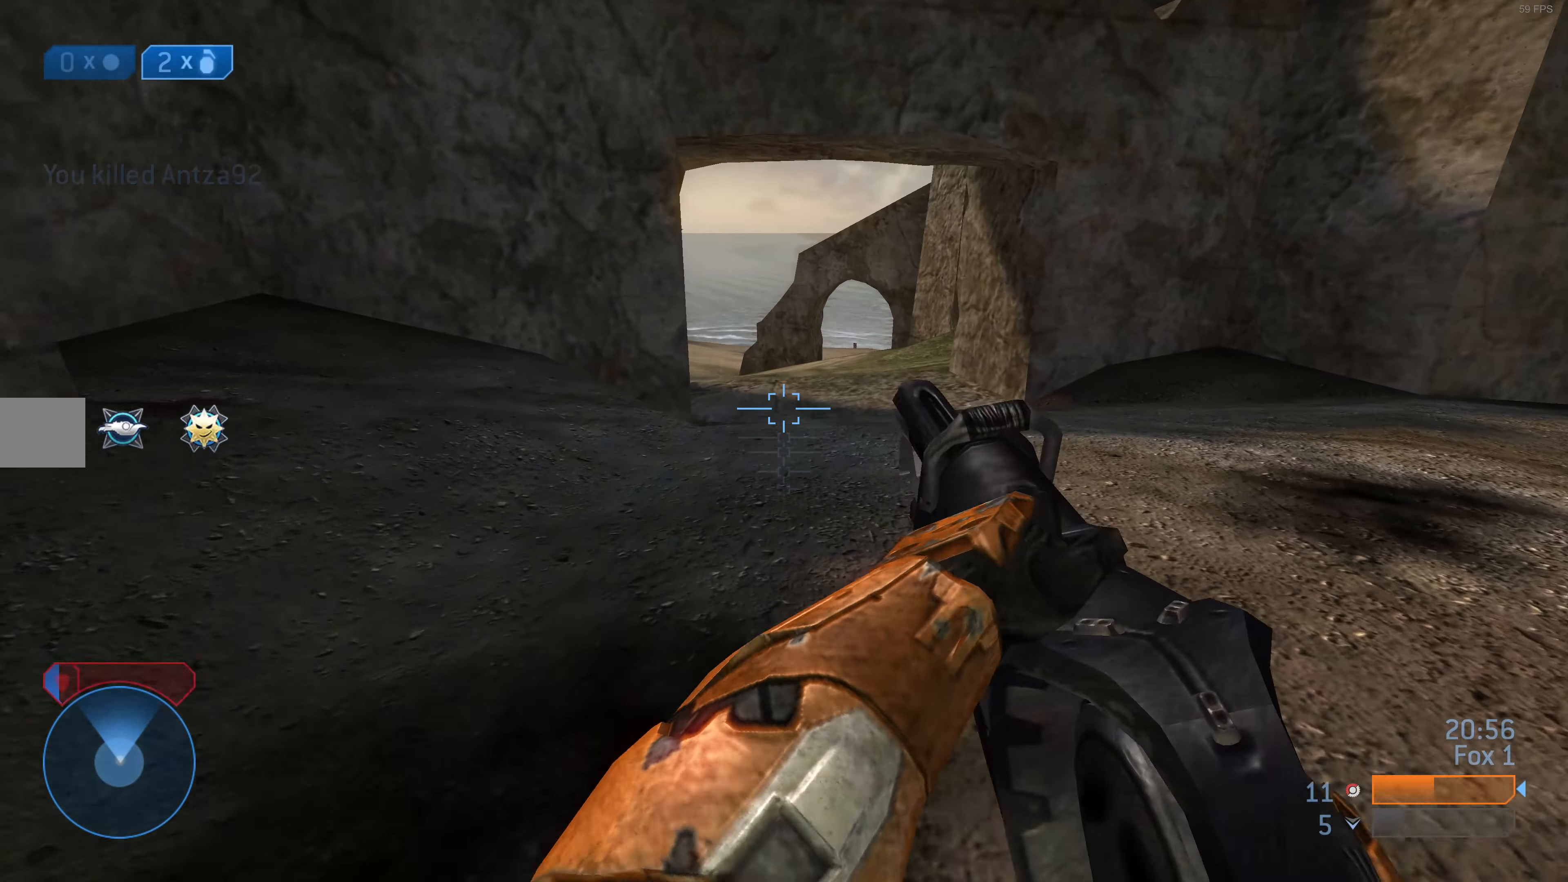
{"buttons": [], "left_stick": "up", "right_stick": "center", "events": []}
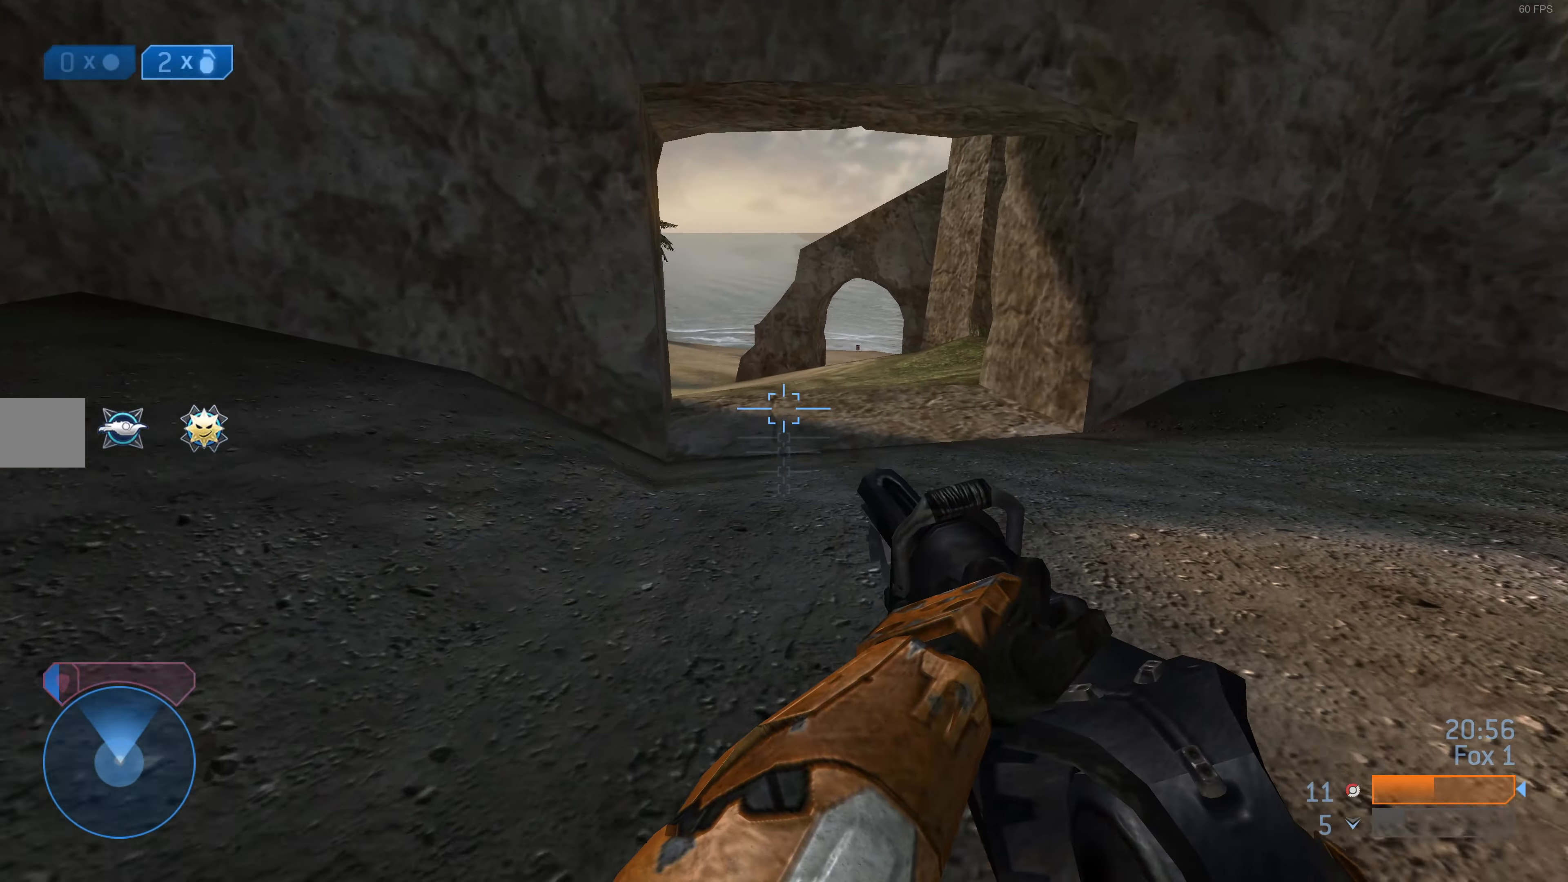
{"buttons": [], "left_stick": "up", "right_stick": "right", "events": [[434, "right_stick", "right"]]}
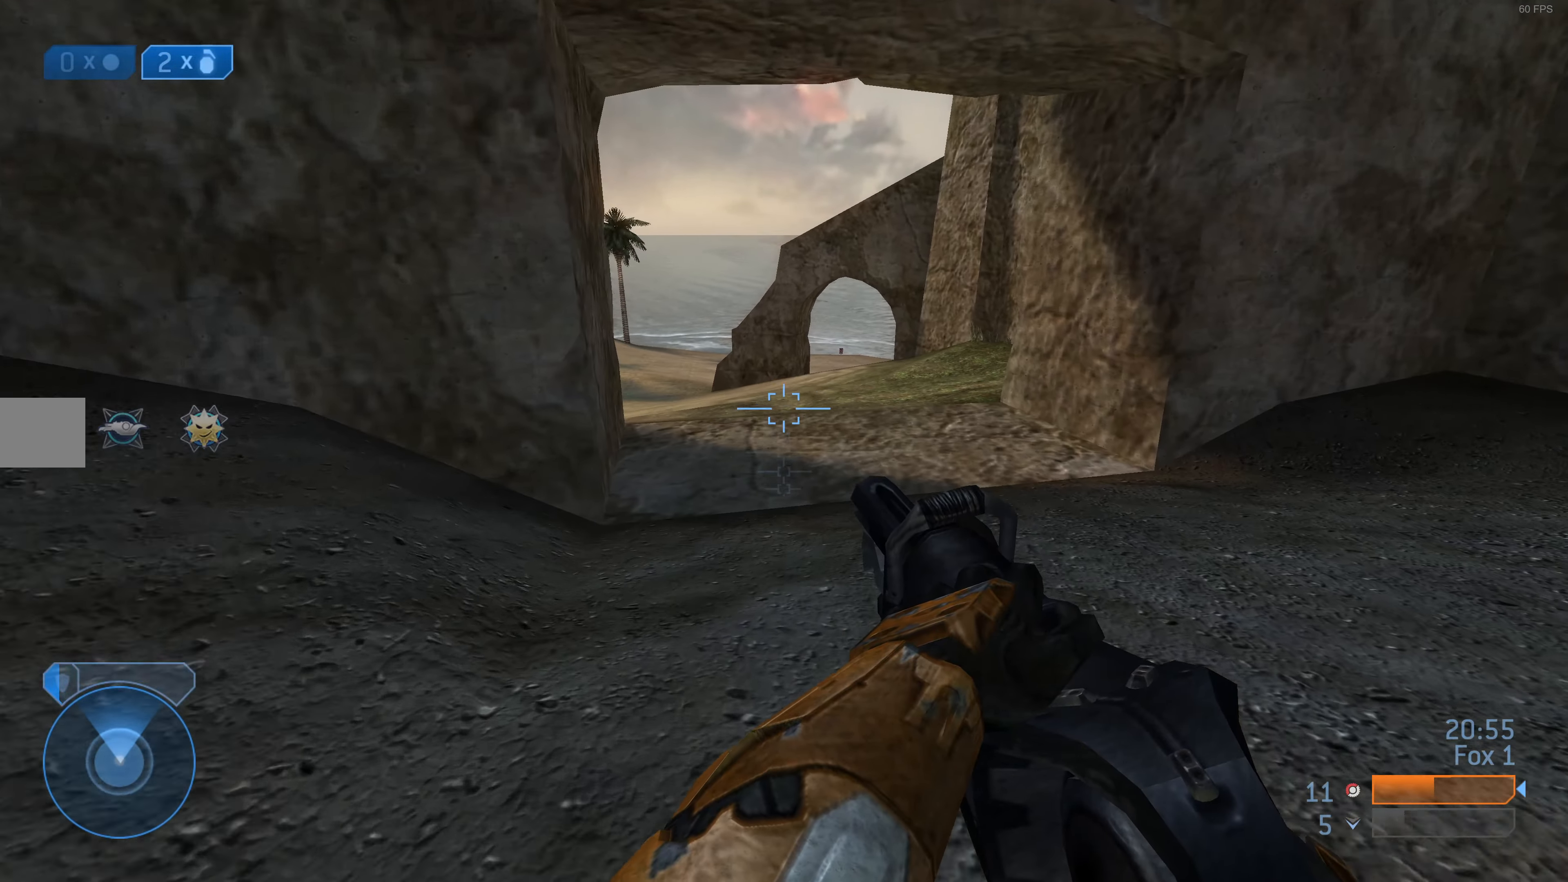
{"buttons": [], "left_stick": "up", "right_stick": "center", "events": [[67, "right_stick", "center"], [334, "right_stick", "right"], [500, "right_stick", "center"]]}
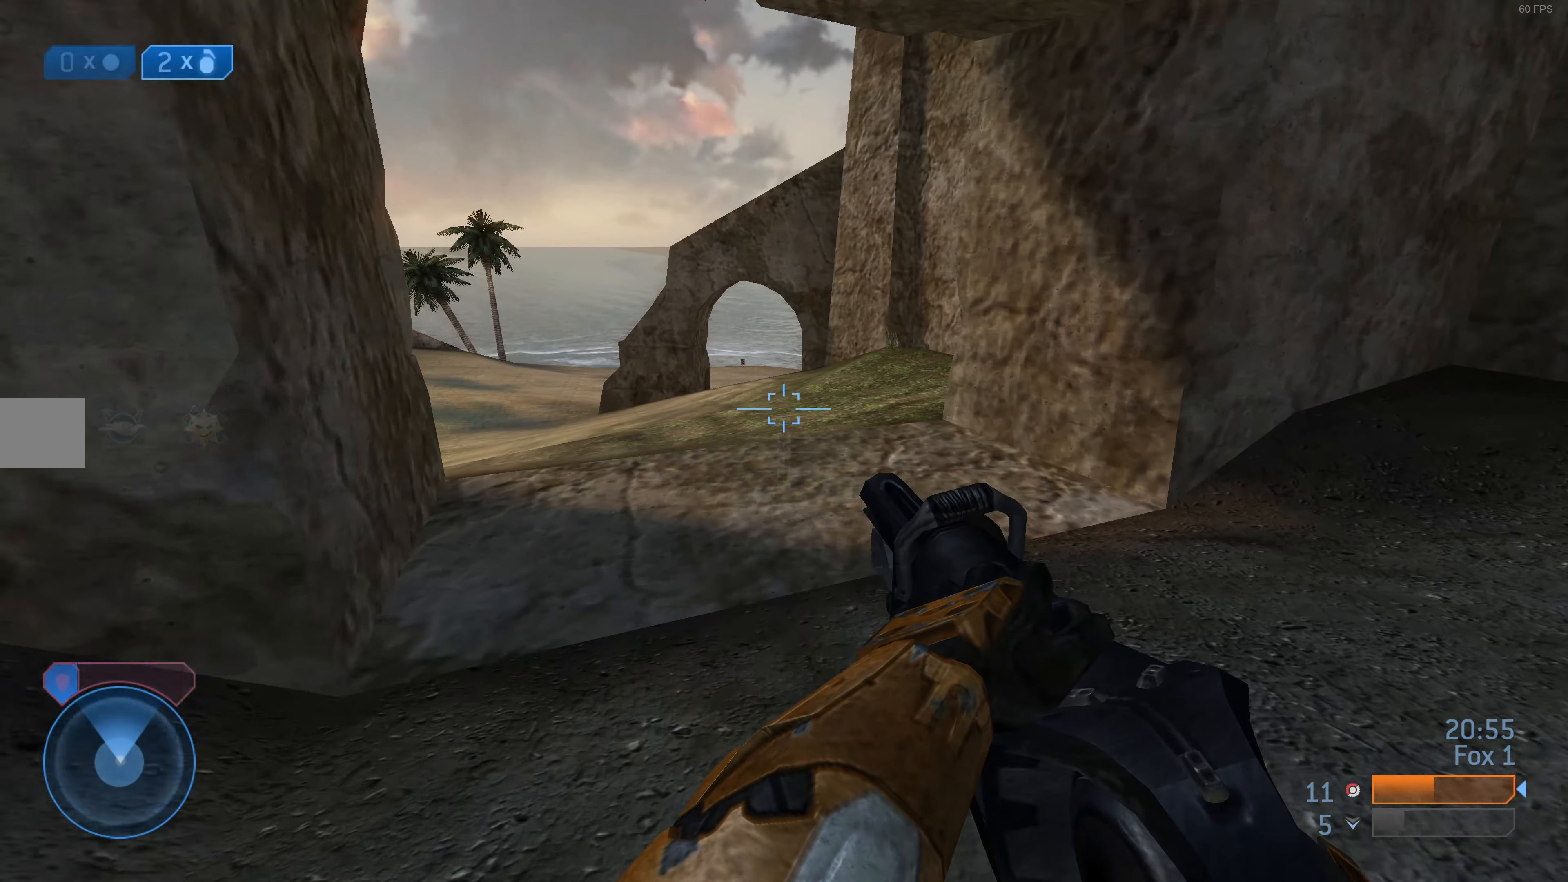
{"buttons": [], "left_stick": "up", "right_stick": "center", "events": [[200, "right_stick", "right"], [400, "right_stick", "center"]]}
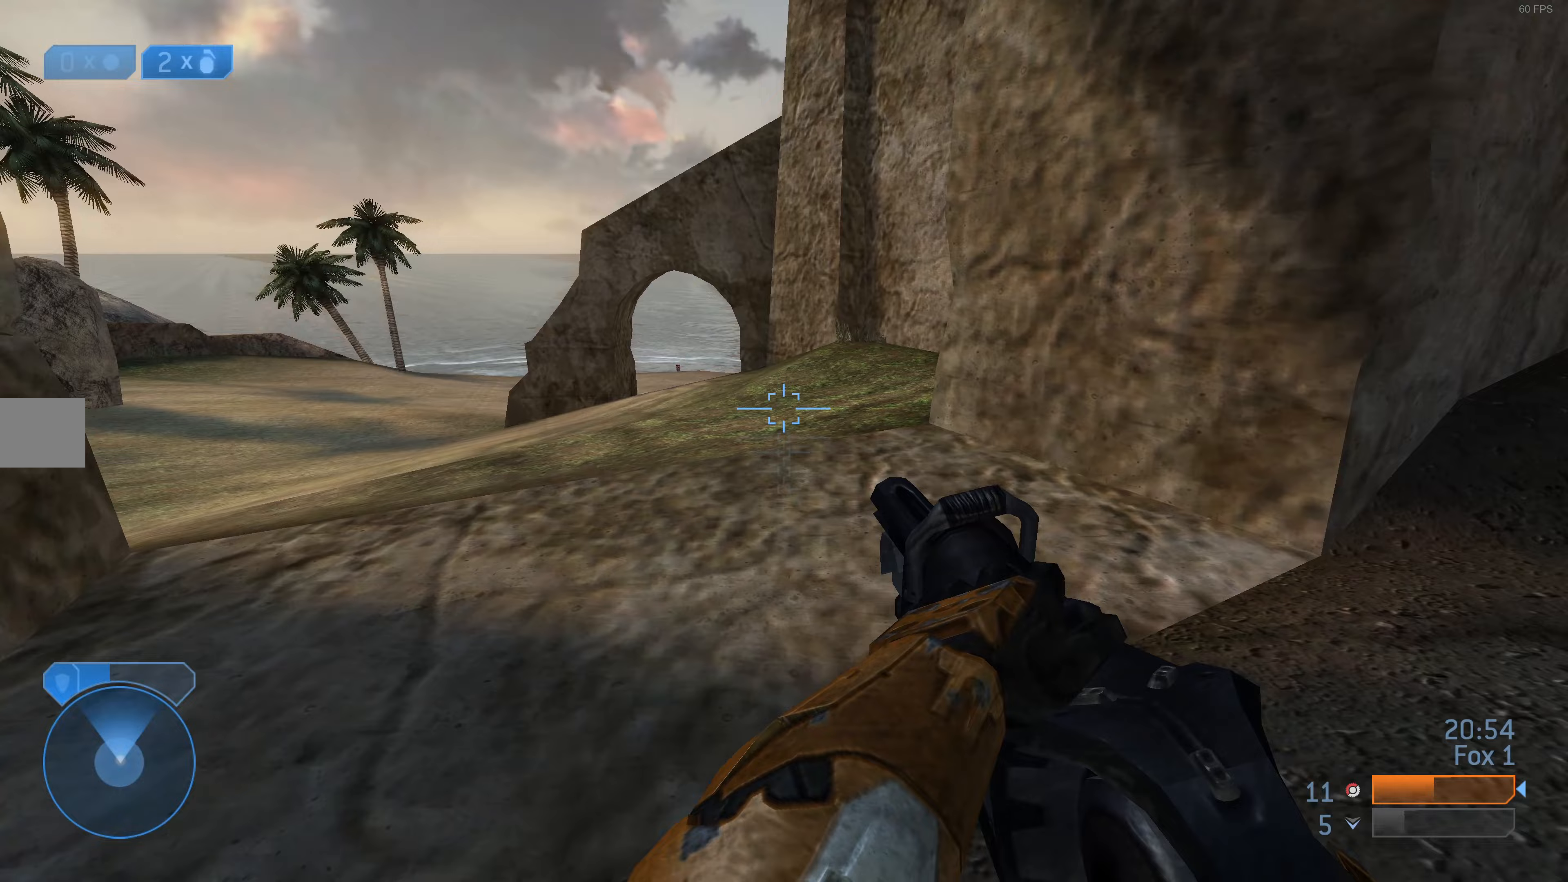
{"buttons": [], "left_stick": "up", "right_stick": "right", "events": [[233, "right_stick", "right"]]}
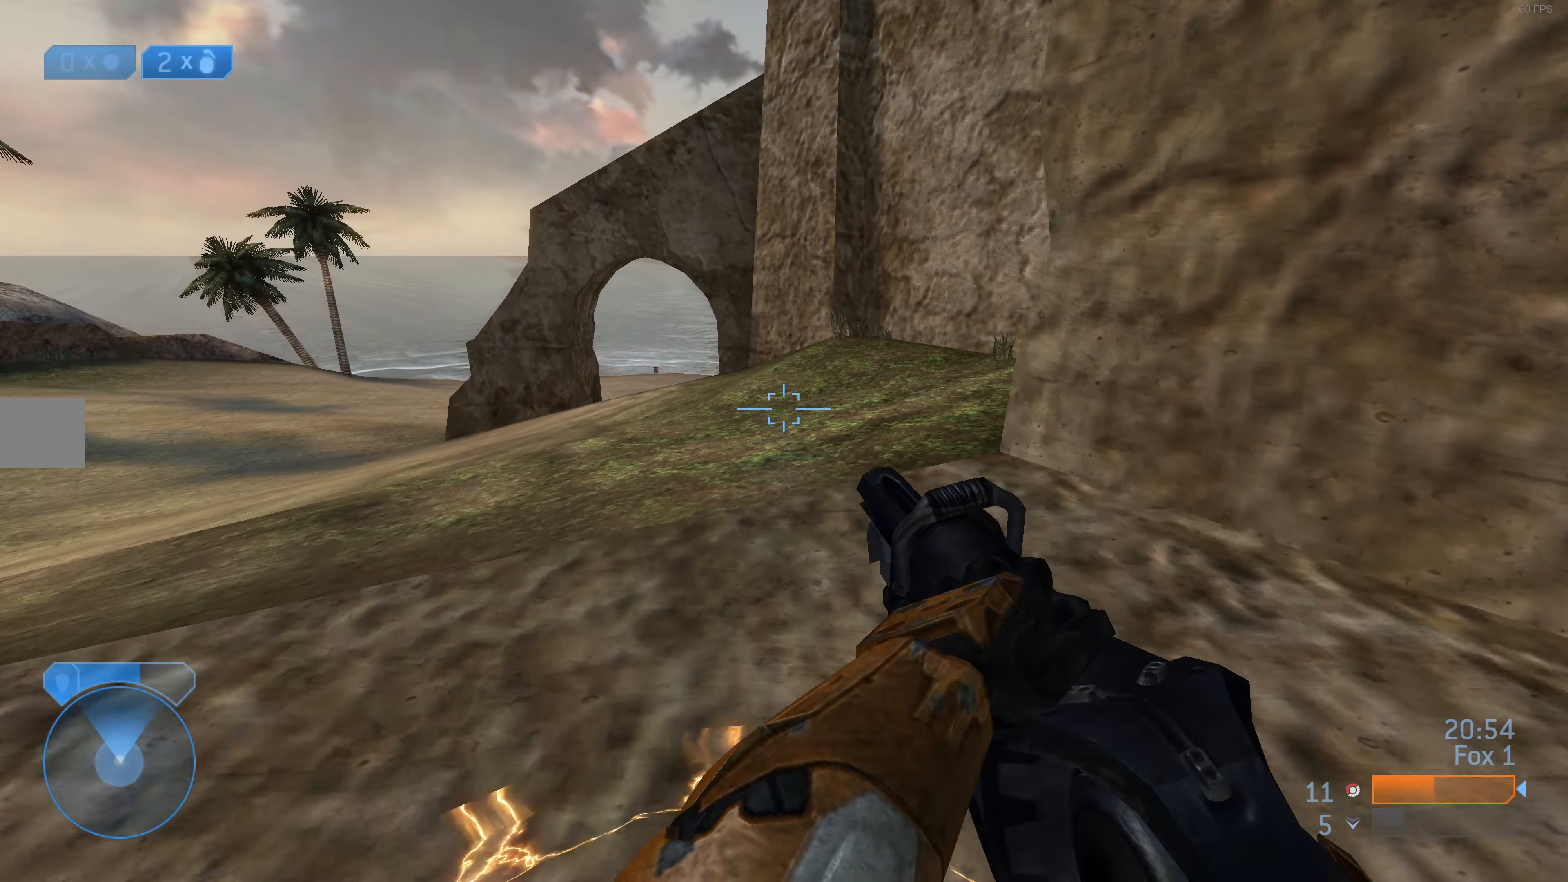
{"buttons": [], "left_stick": "up", "right_stick": "right", "events": []}